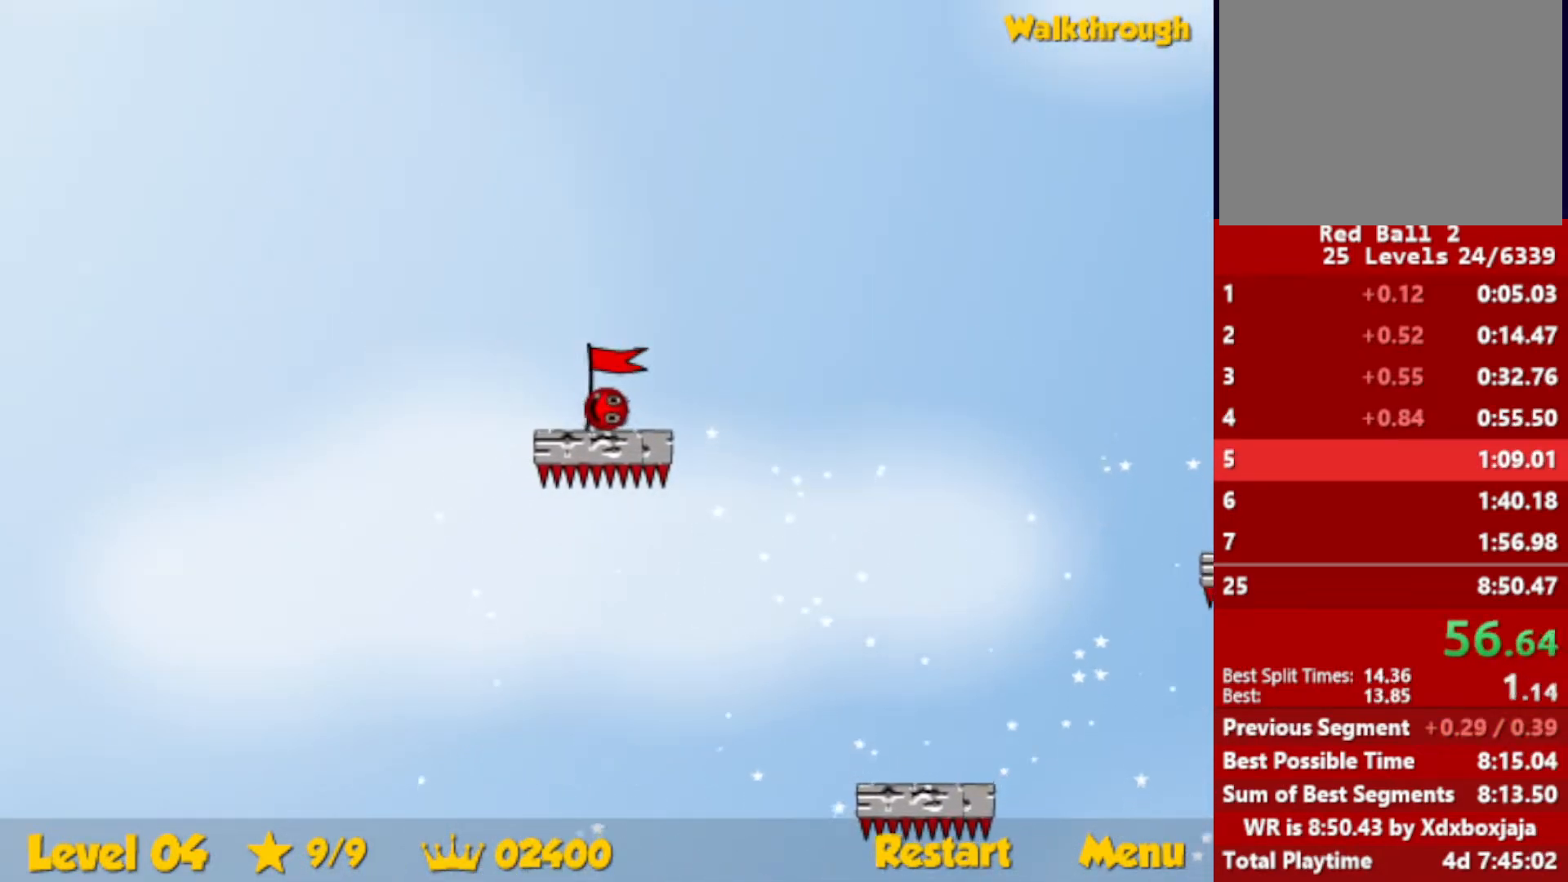
Gameplay with keyboard; each line is a JSON object with the keys held at the frame after it. "events" lists presses ("down") and releases ("up") of "down", "escape", "left", "r", "right" and "up" between this image and that frame as [ms after this image, input, new state], when the widget could be followed in between. No other keys are recorded. Mouse input is not recorded.
{"keys": [], "events": [[400, "left", "down"], [450, "left", "up"]]}
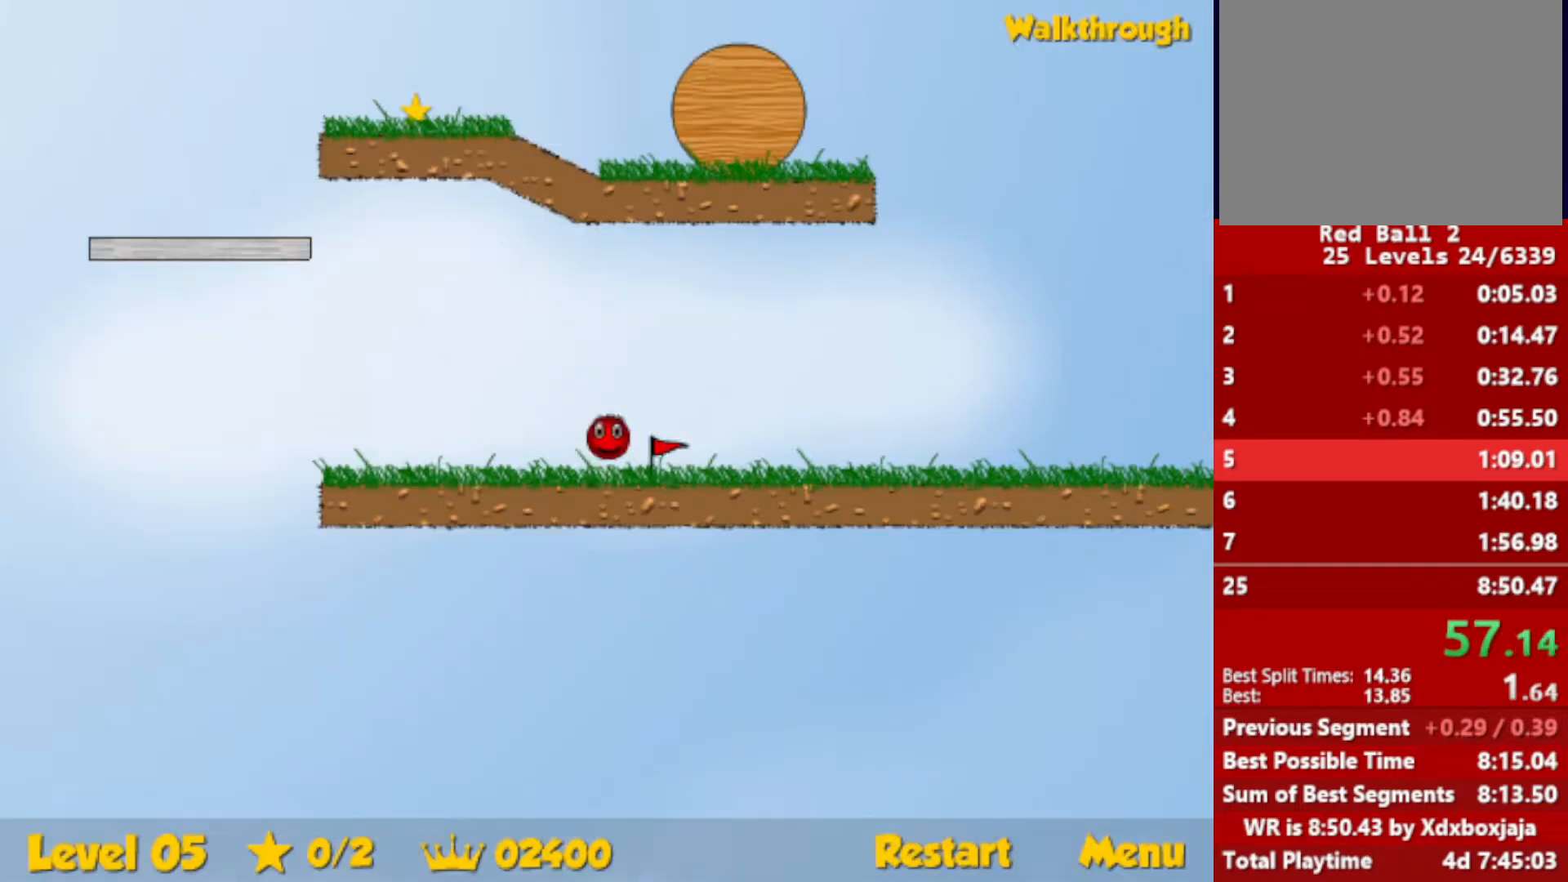
{"keys": [], "events": []}
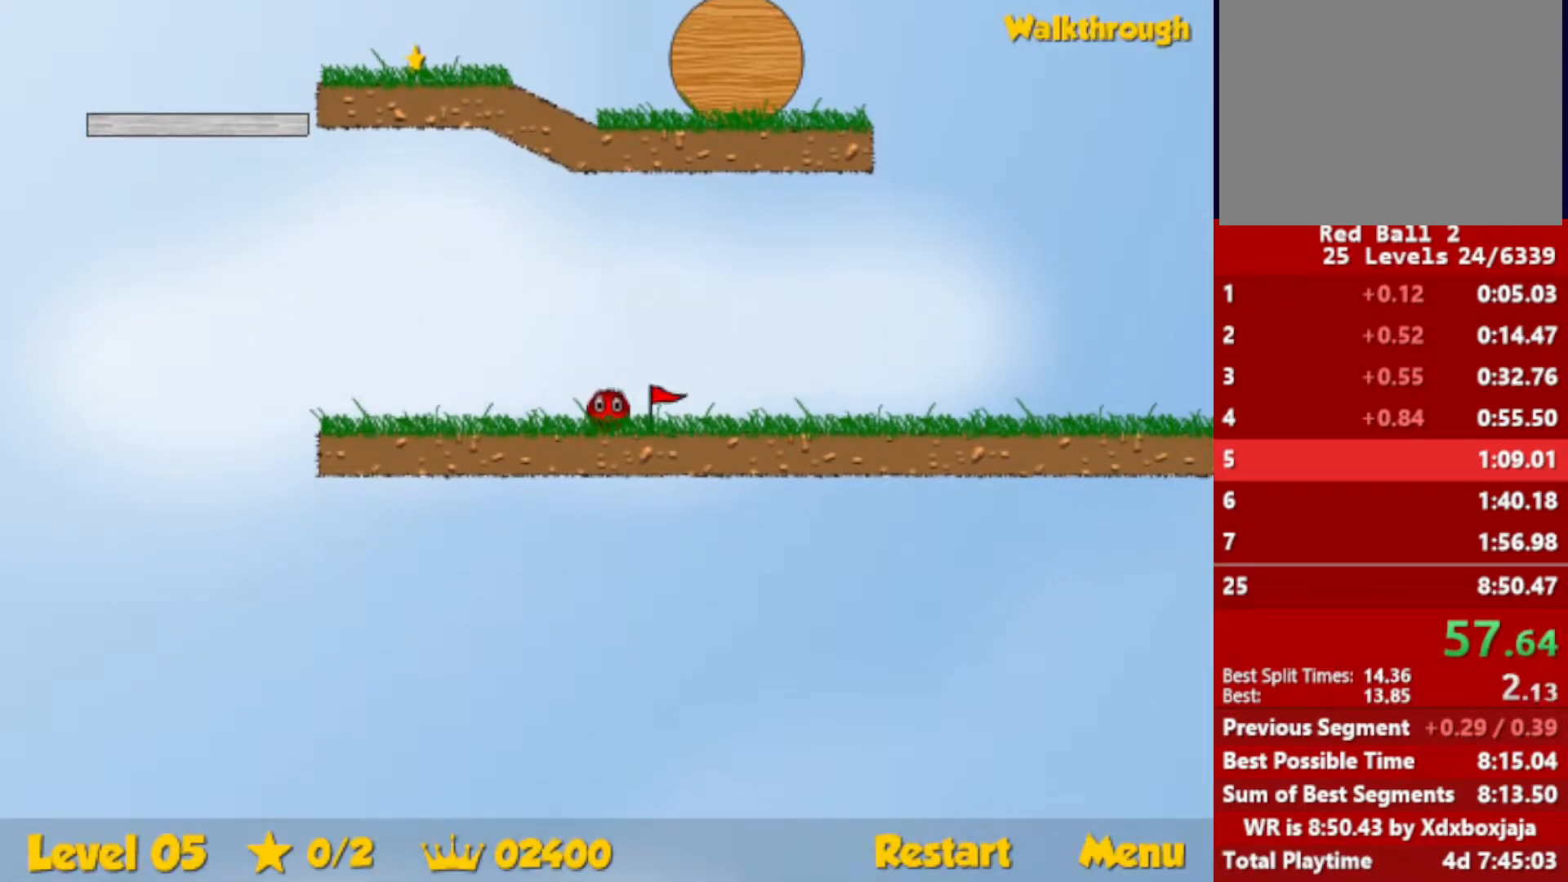
{"keys": ["left"], "events": [[300, "left", "down"]]}
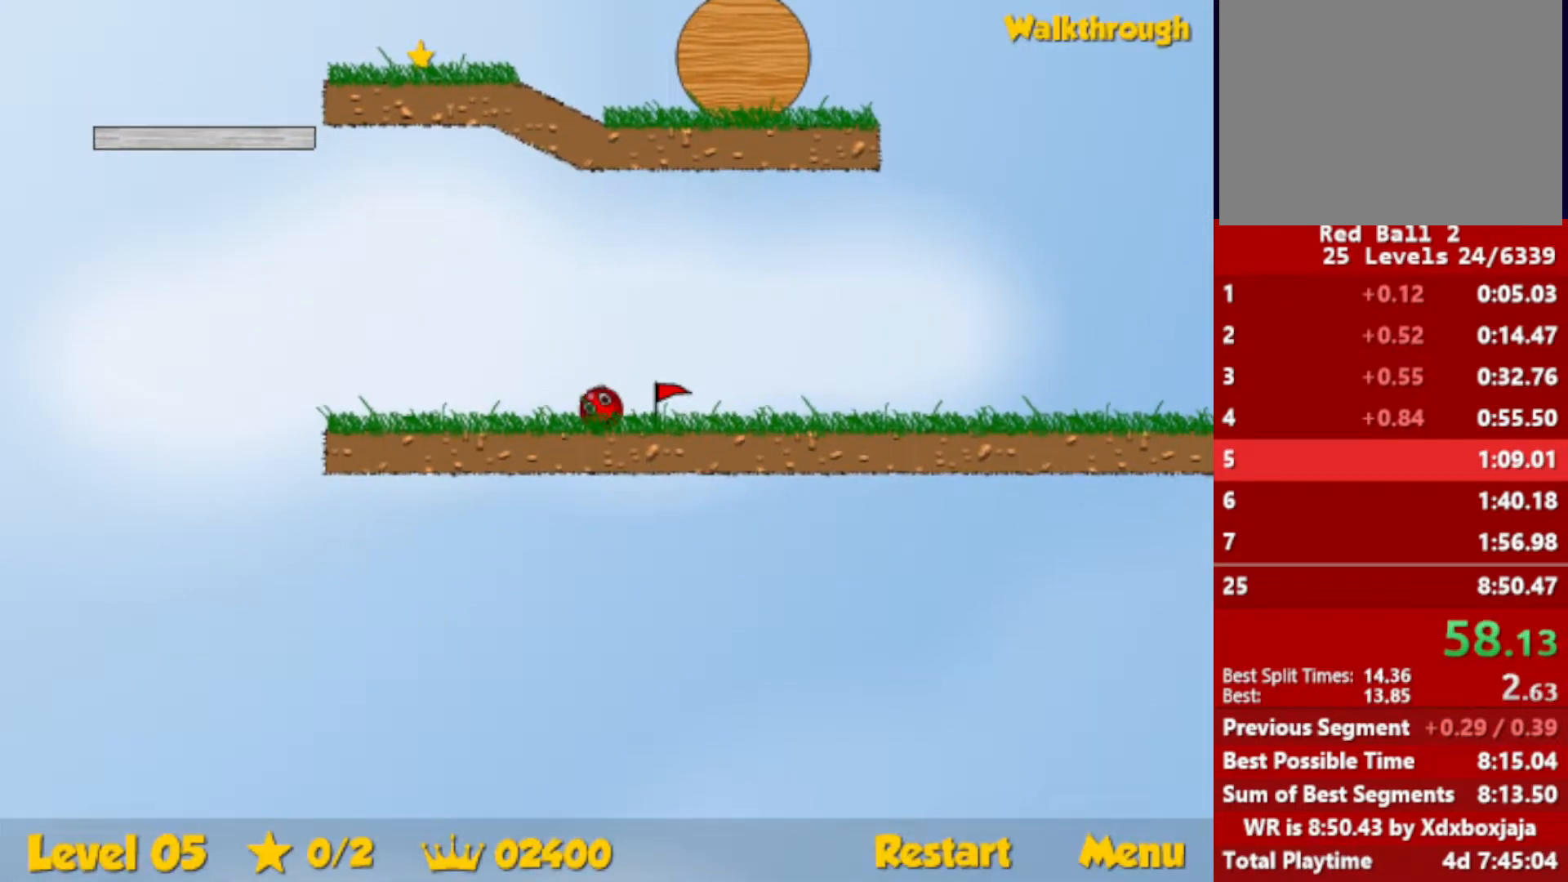
{"keys": ["left"], "events": []}
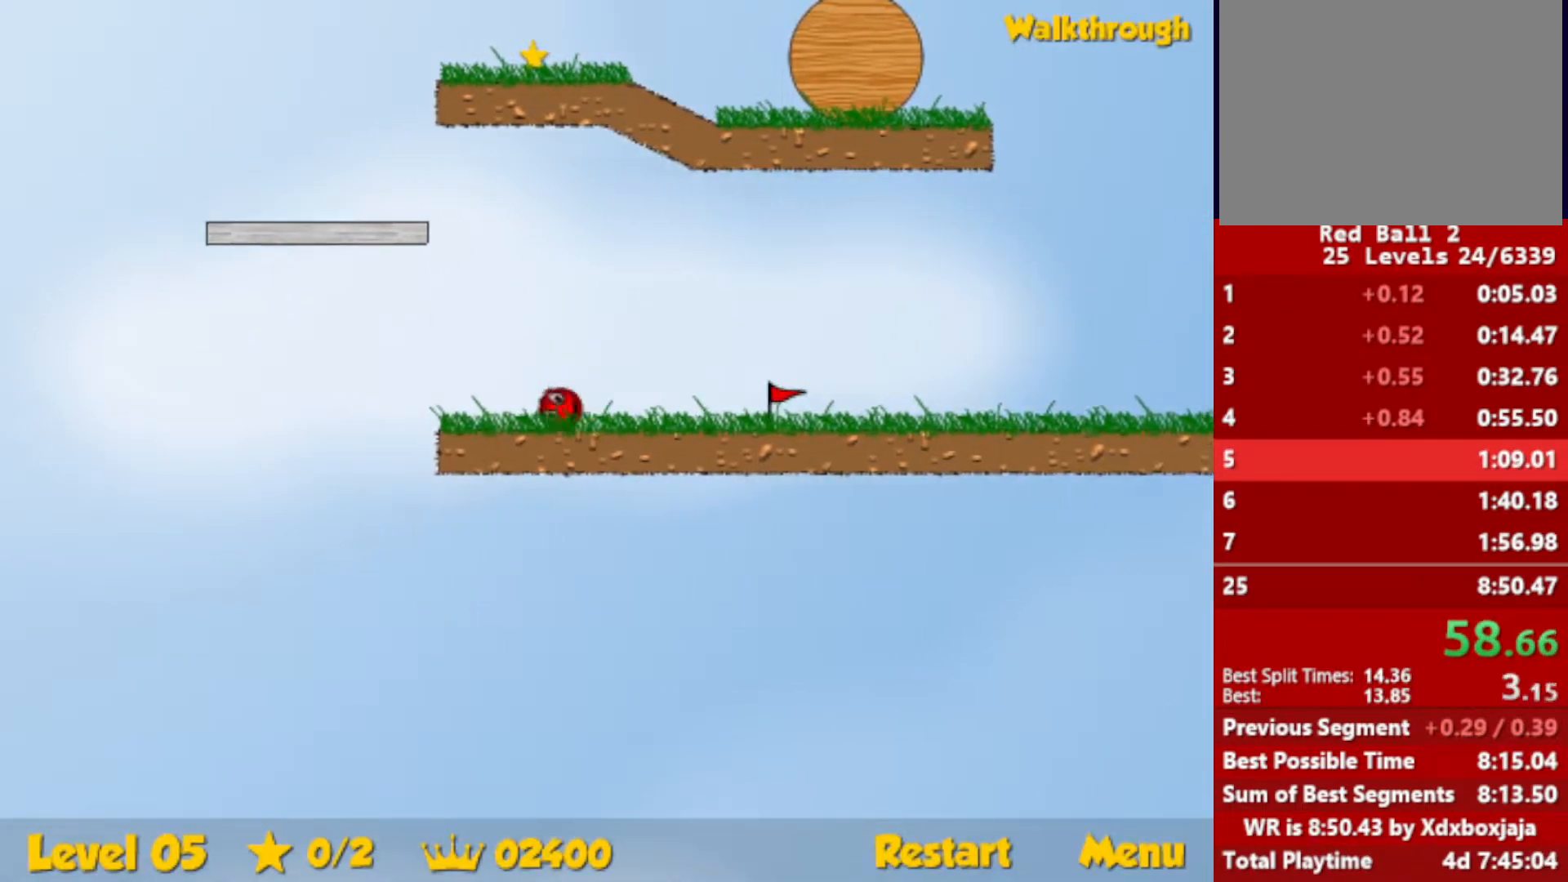
{"keys": ["left", "up"], "events": [[17, "up", "down"], [33, "escape", "down"], [133, "escape", "up"]]}
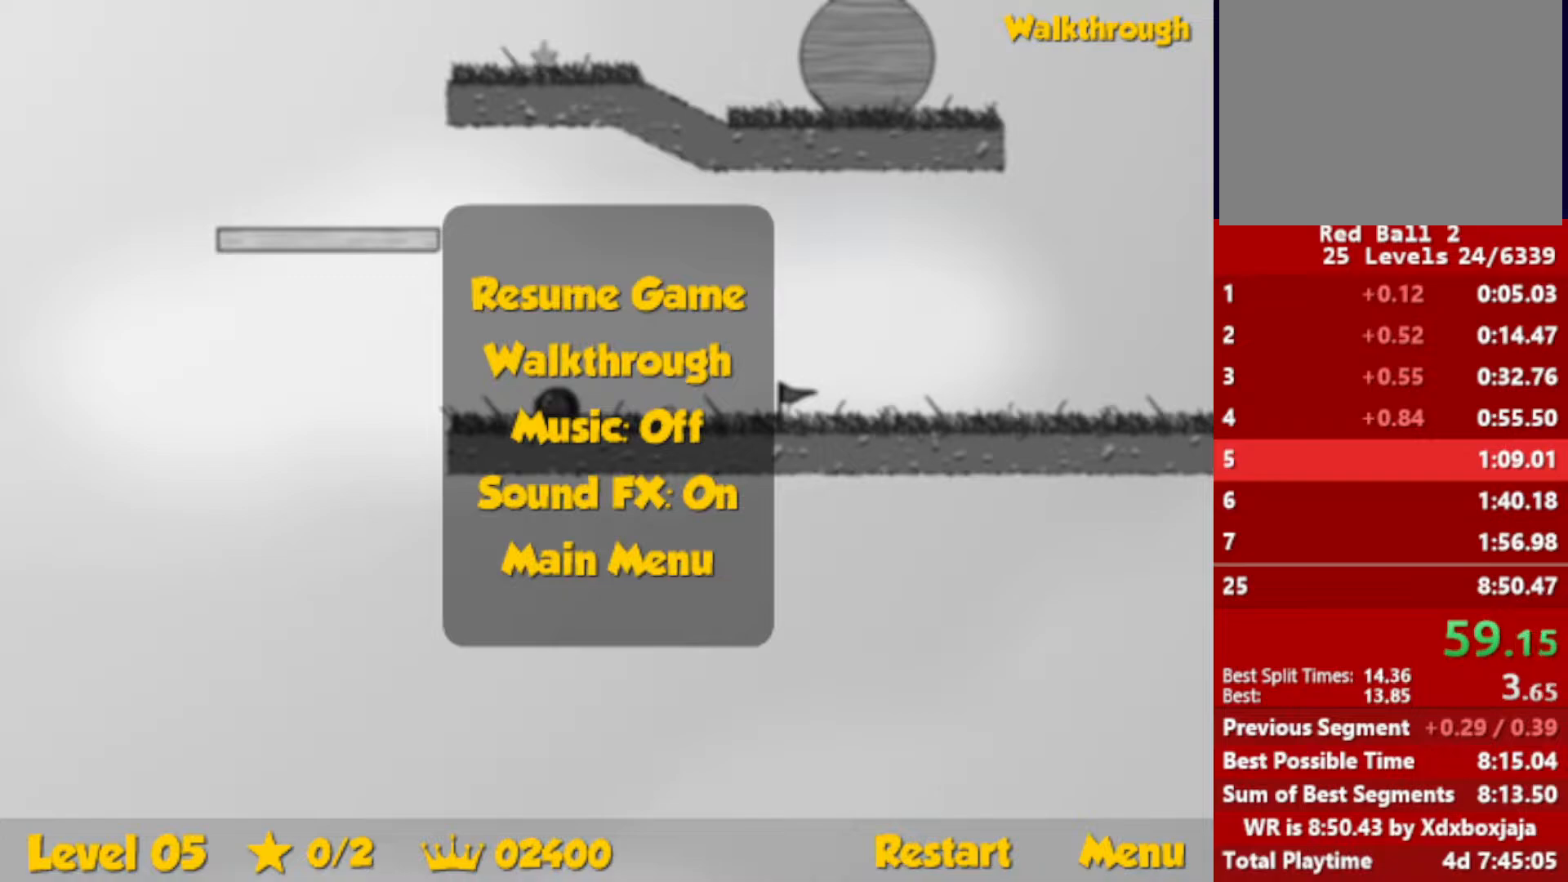
{"keys": ["right"], "events": [[83, "escape", "down"], [117, "right", "down"], [133, "escape", "up"], [150, "left", "up"], [250, "up", "up"]]}
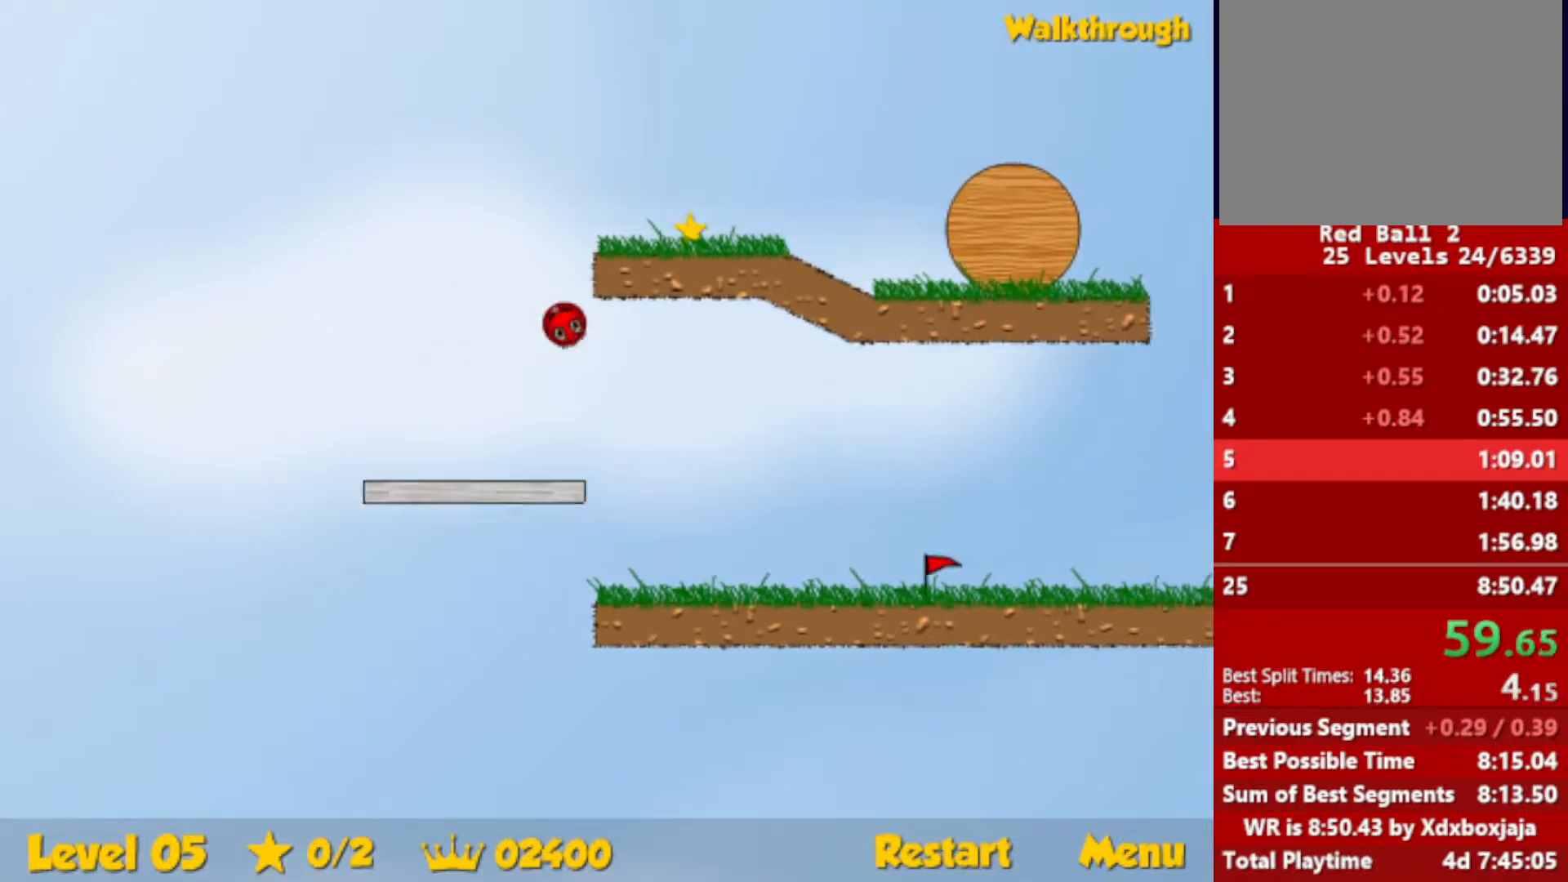
{"keys": ["right"], "events": []}
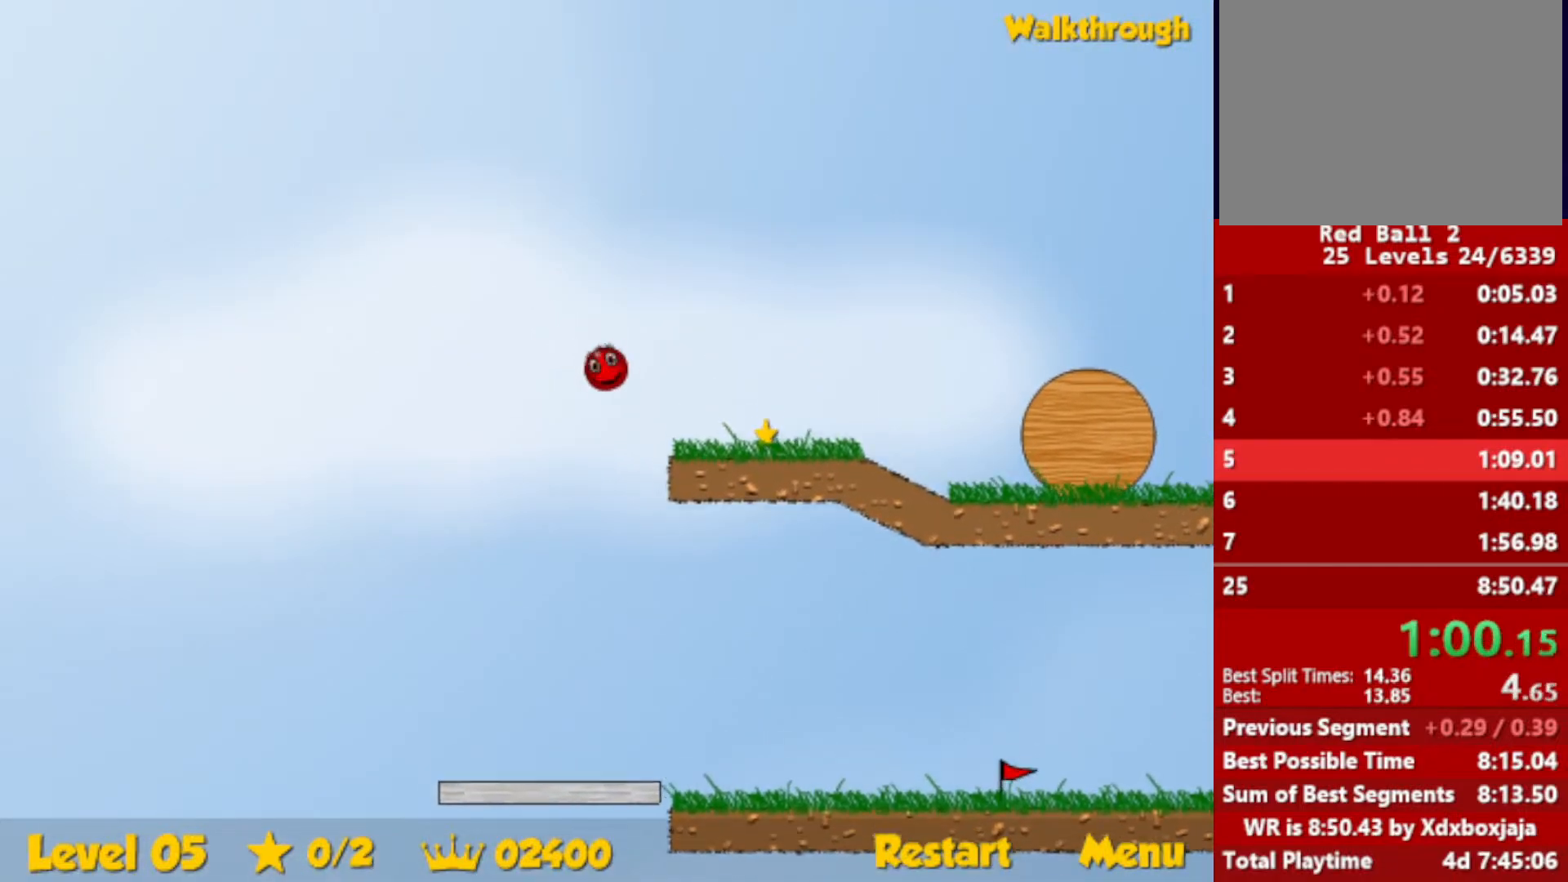
{"keys": ["right"], "events": [[17, "up", "down"], [67, "up", "up"]]}
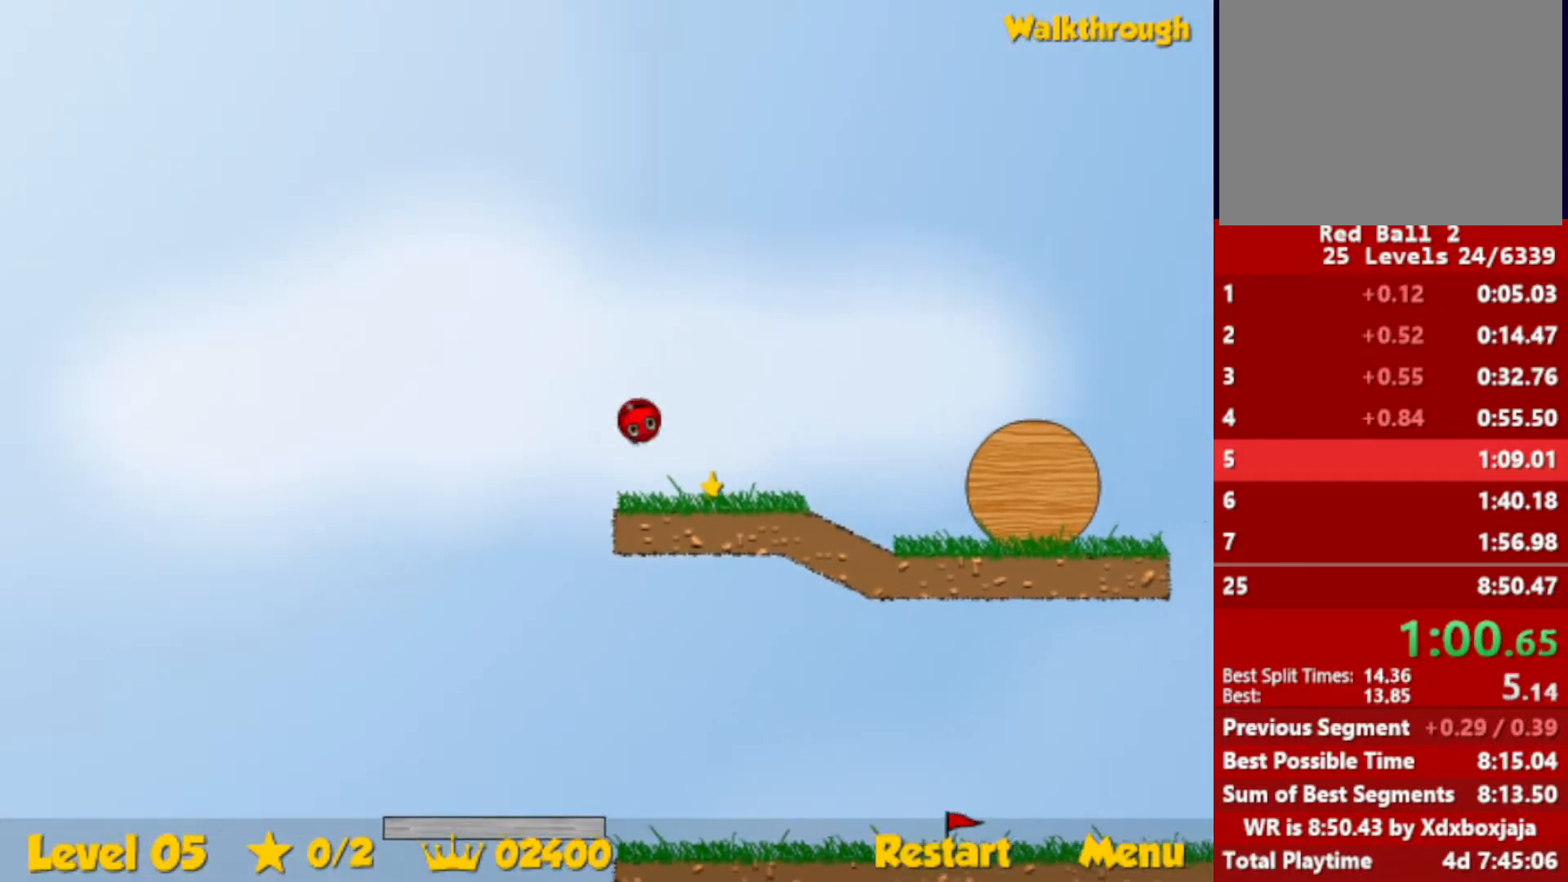
{"keys": ["right"], "events": [[200, "down", "down"], [433, "down", "up"]]}
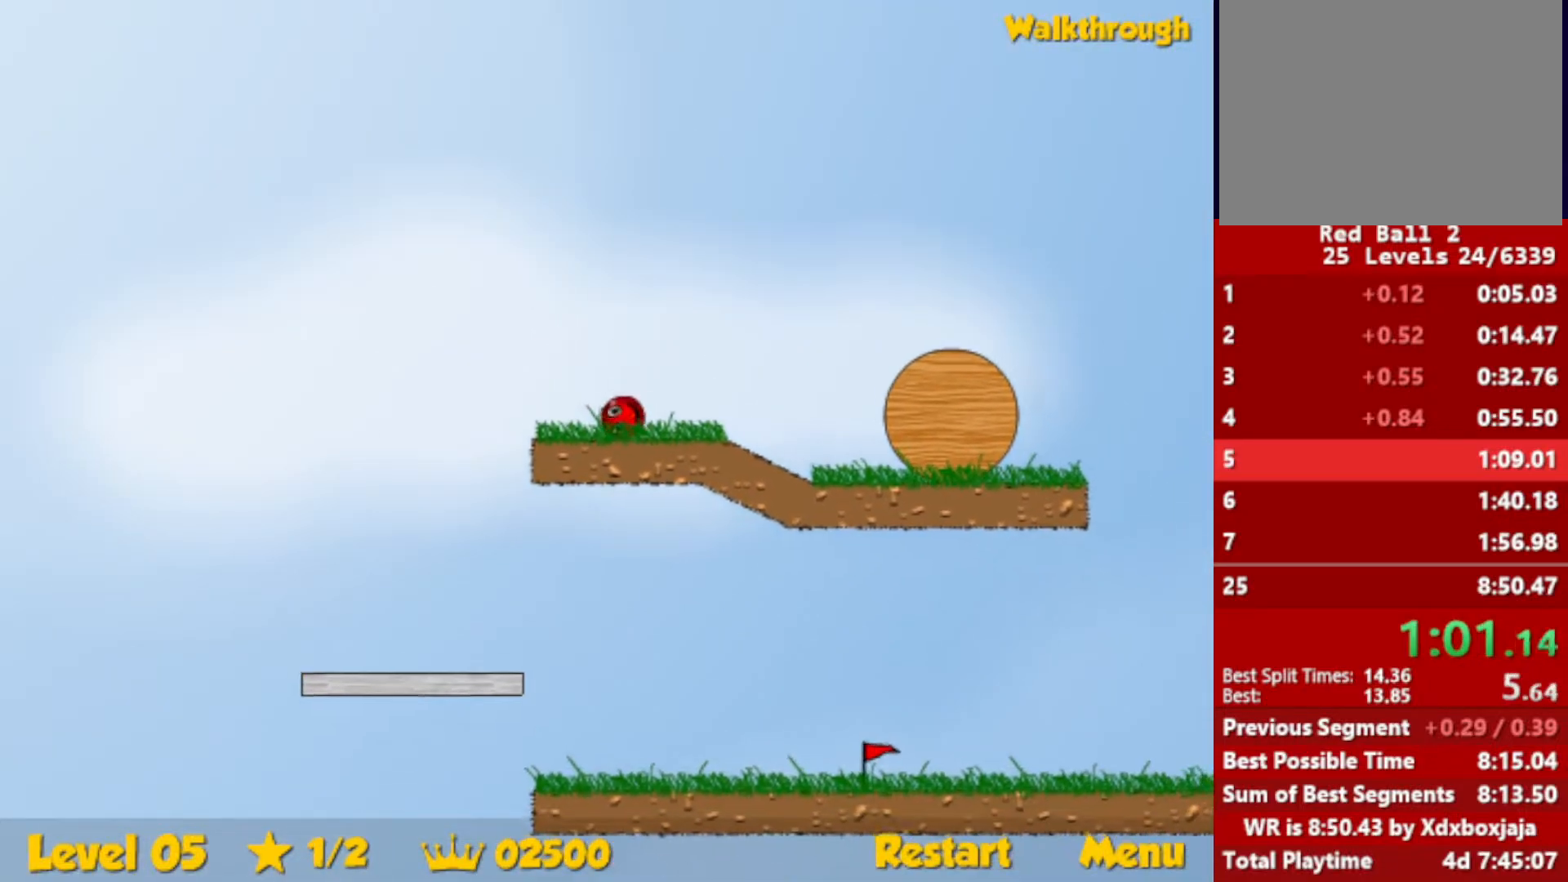
{"keys": ["right", "up"], "events": [[350, "up", "down"], [383, "escape", "down"], [433, "escape", "up"]]}
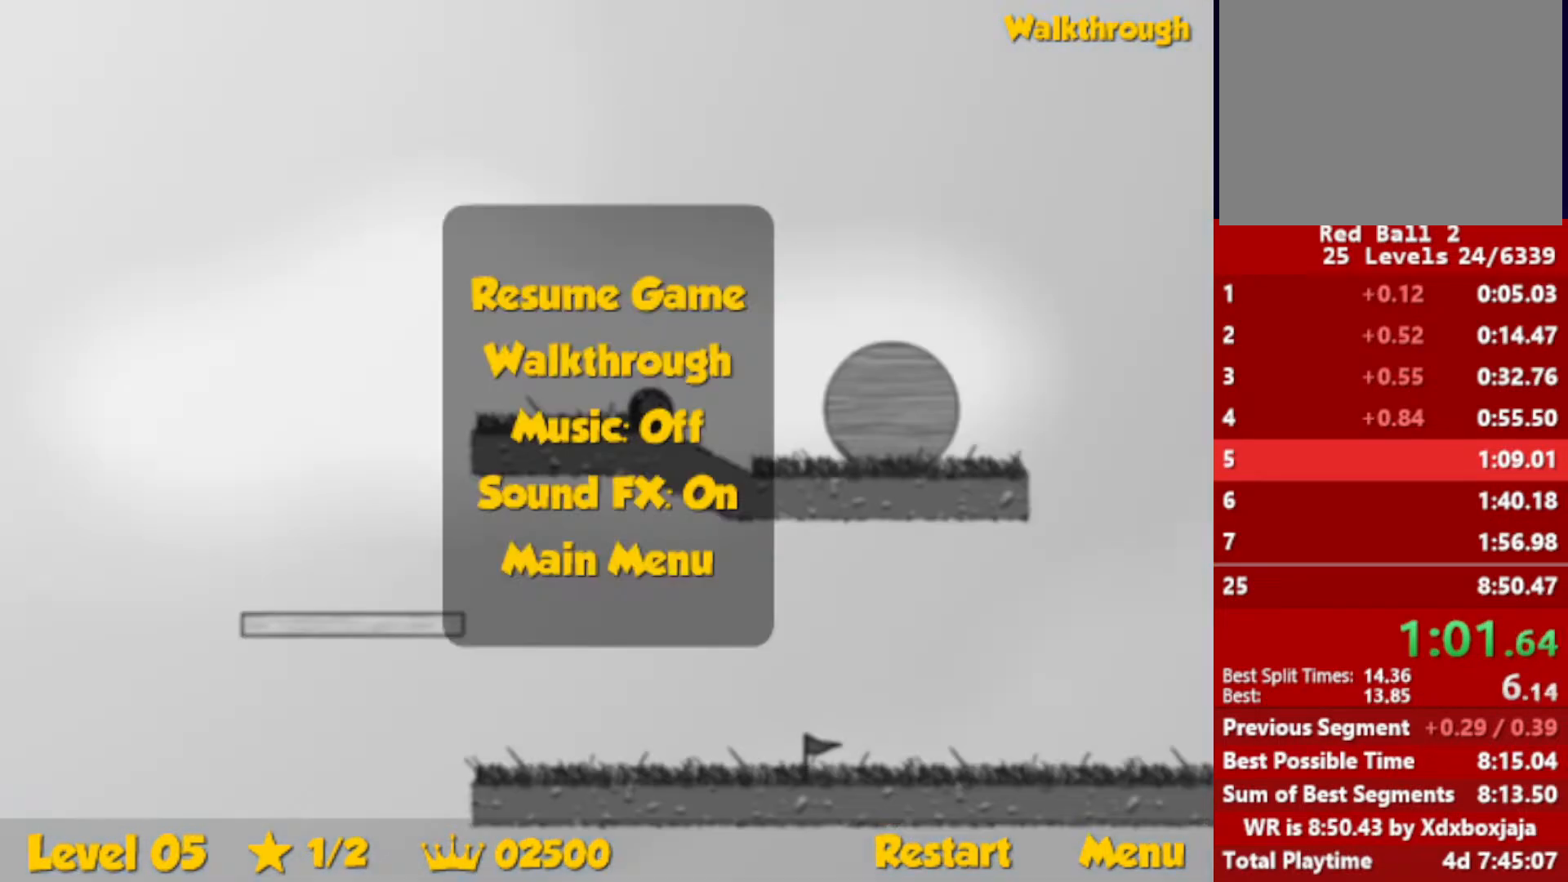
{"keys": ["right", "up"], "events": [[417, "escape", "down"], [483, "escape", "up"]]}
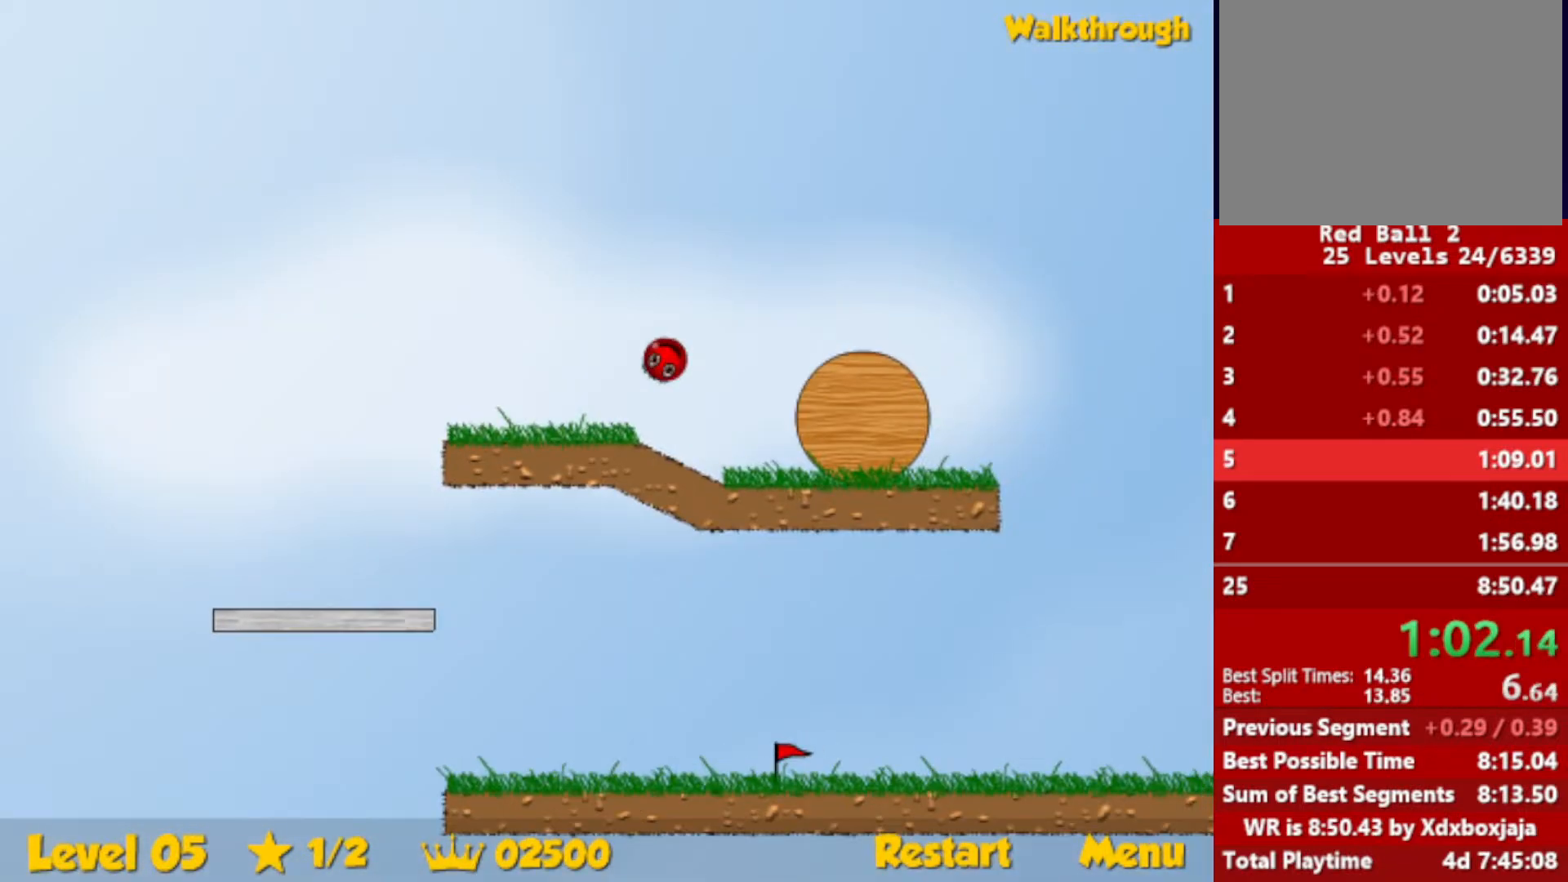
{"keys": ["right", "up"], "events": []}
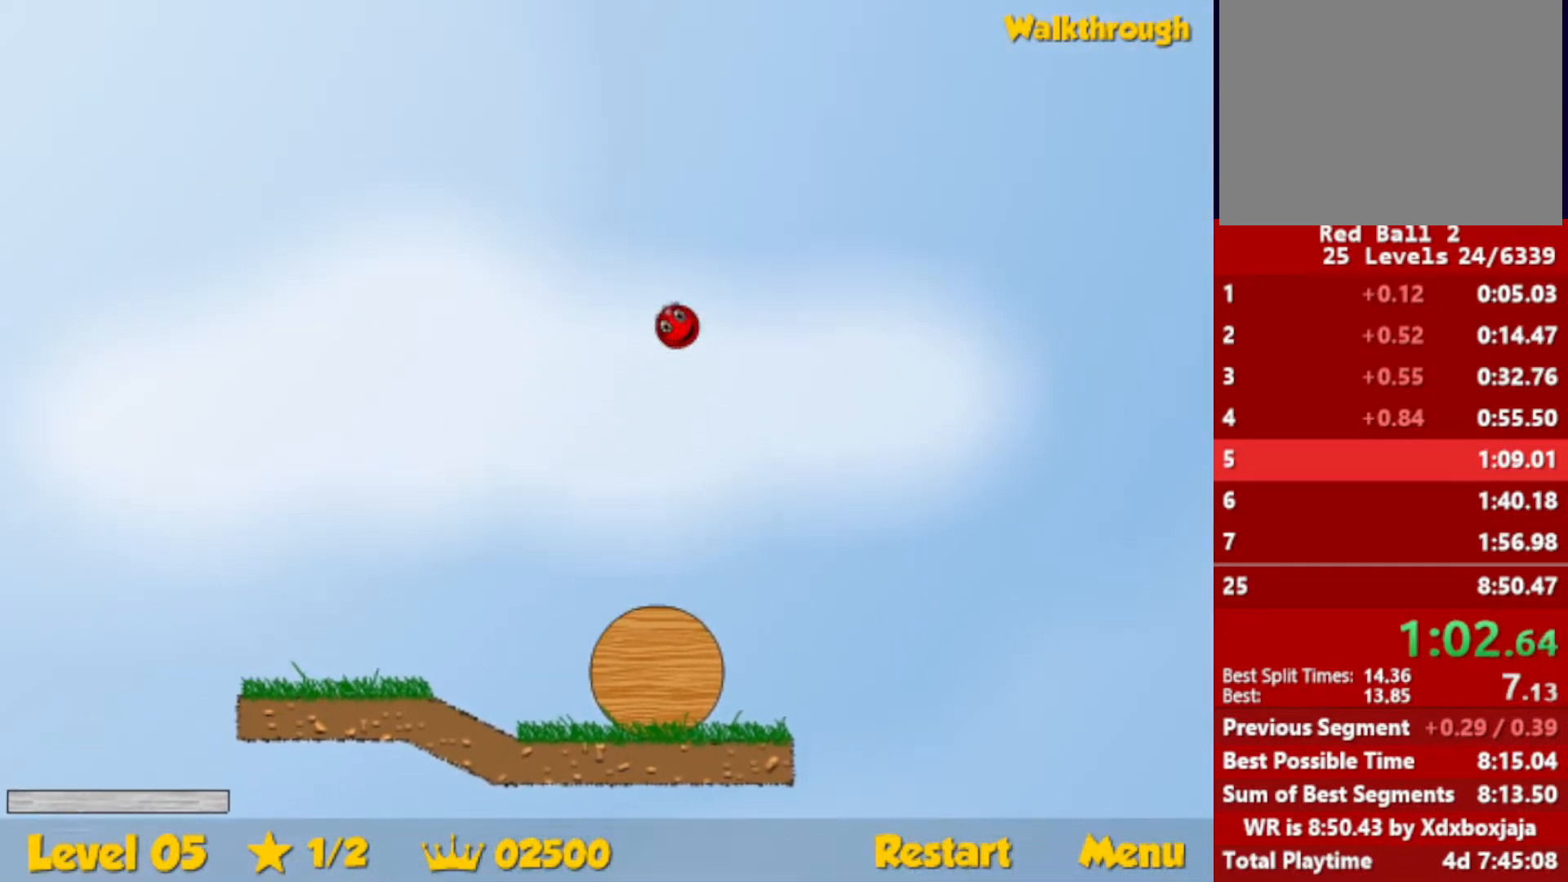
{"keys": ["right", "up"], "events": []}
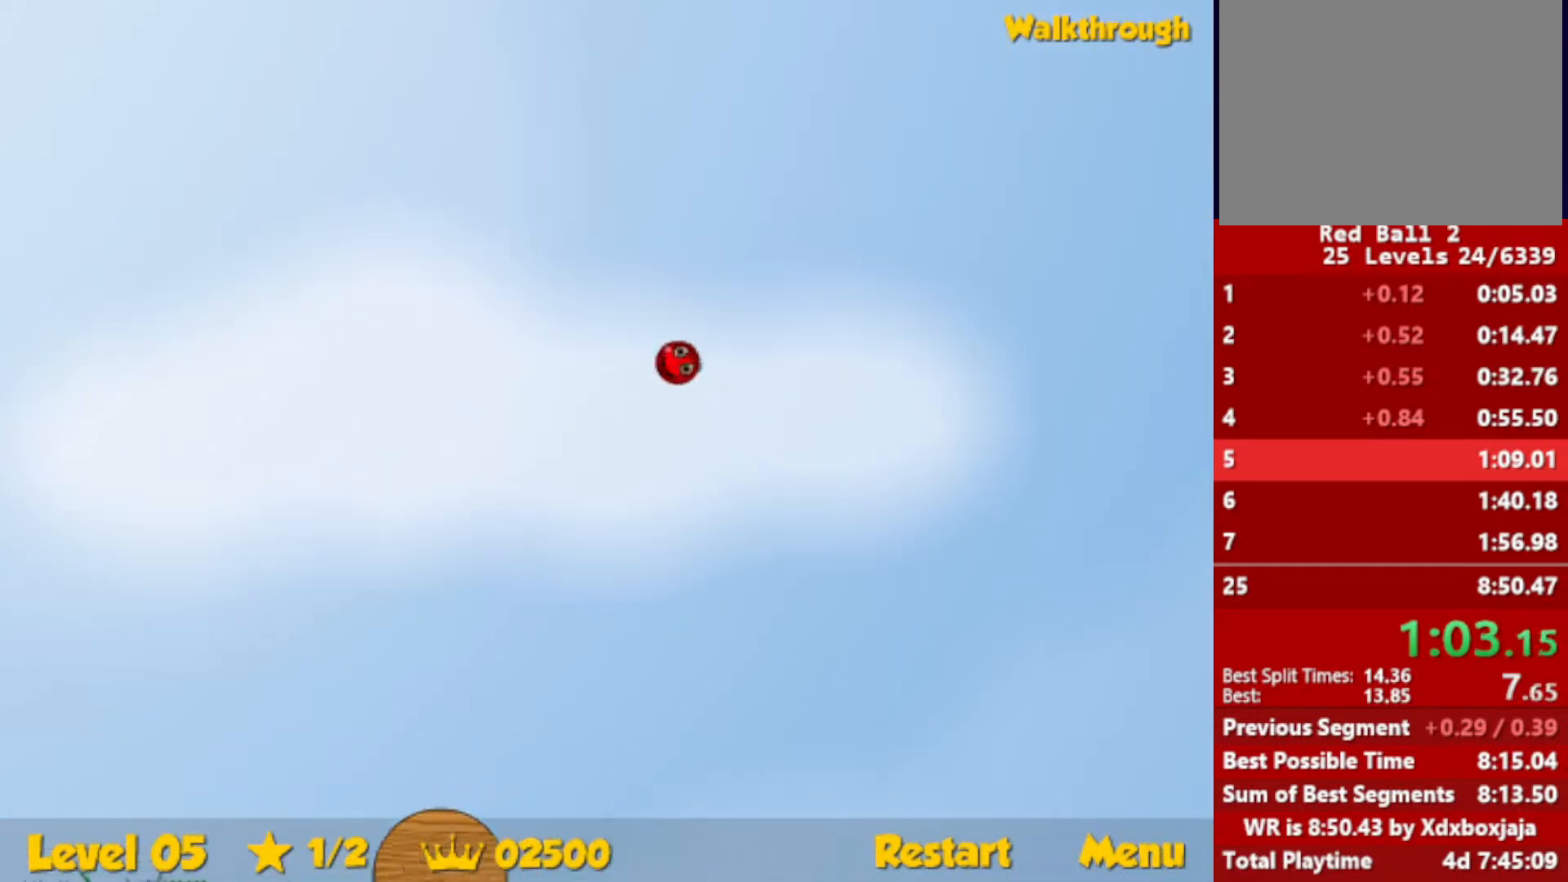
{"keys": ["right", "up"], "events": []}
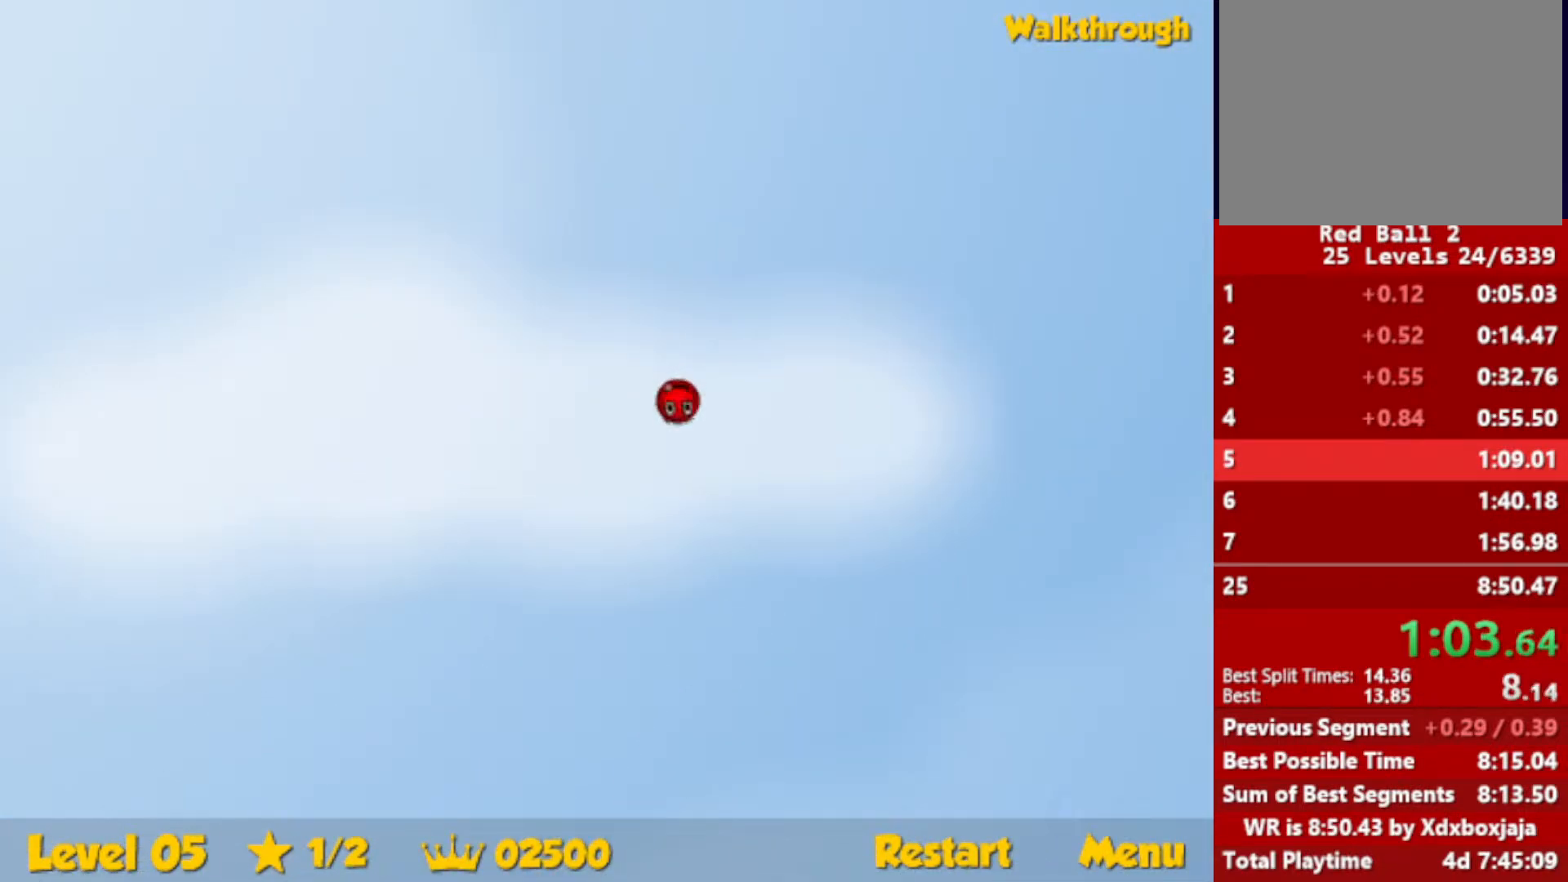
{"keys": ["right", "up"], "events": []}
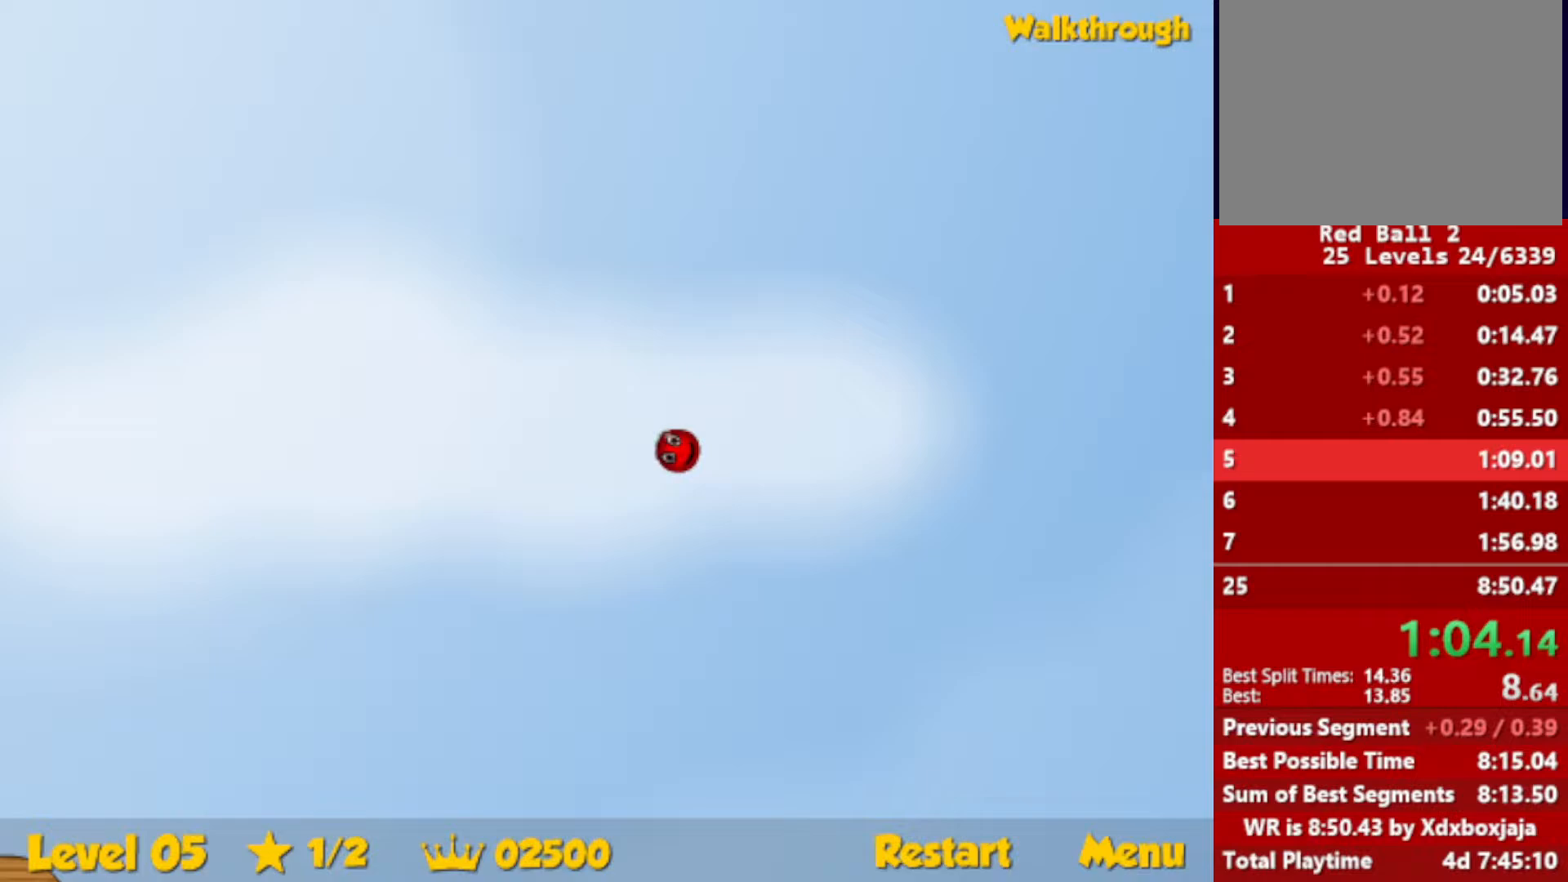
{"keys": ["right", "up"], "events": []}
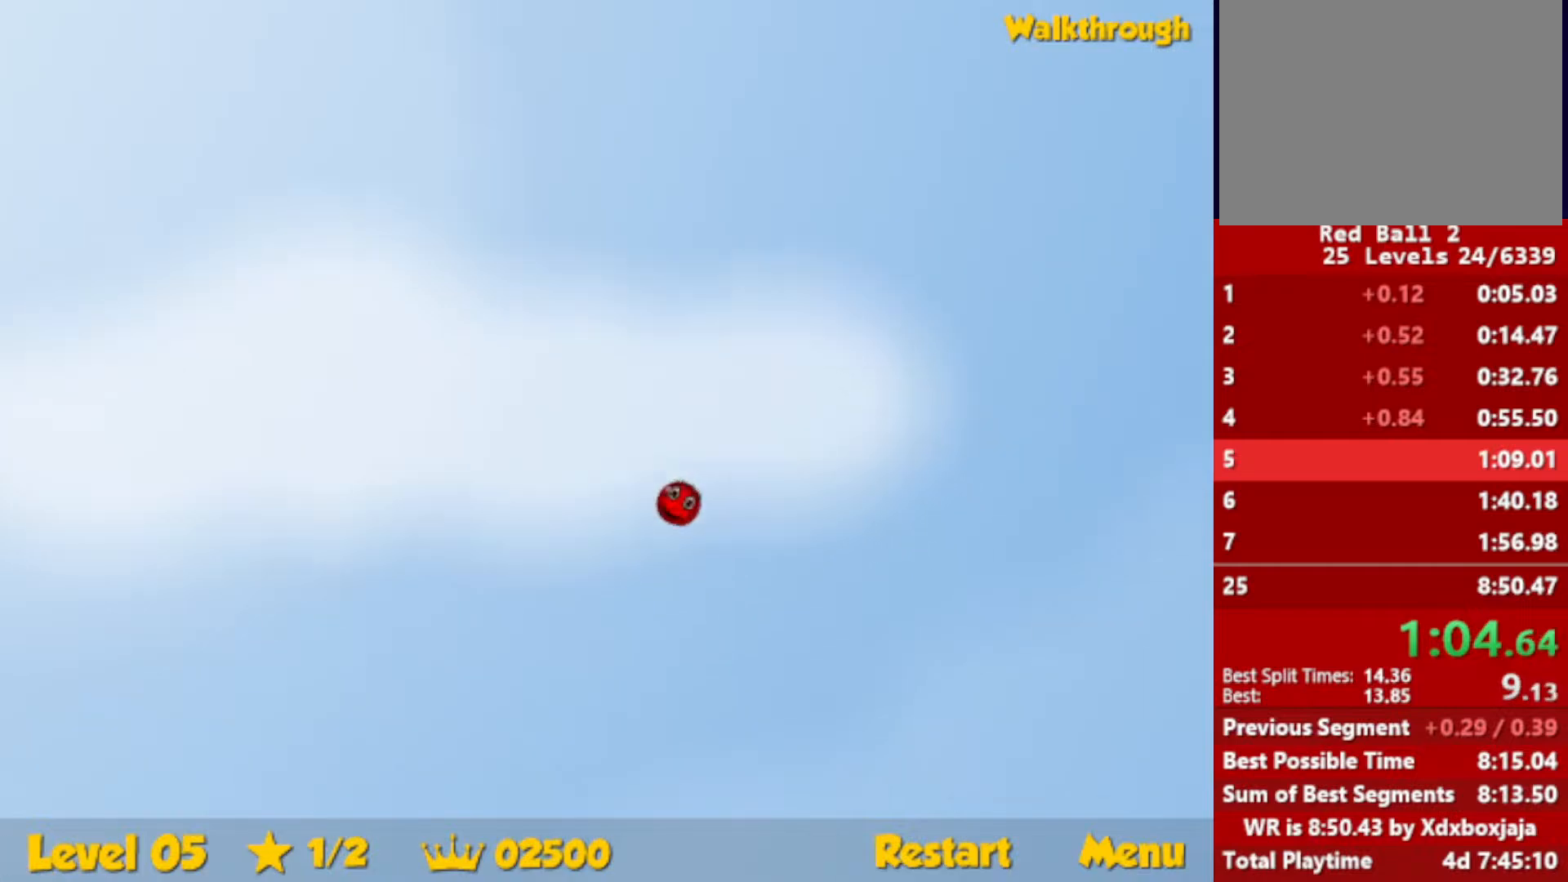
{"keys": ["up"], "events": [[117, "left", "down"], [117, "right", "up"], [183, "left", "up"], [417, "left", "down"], [450, "left", "up"]]}
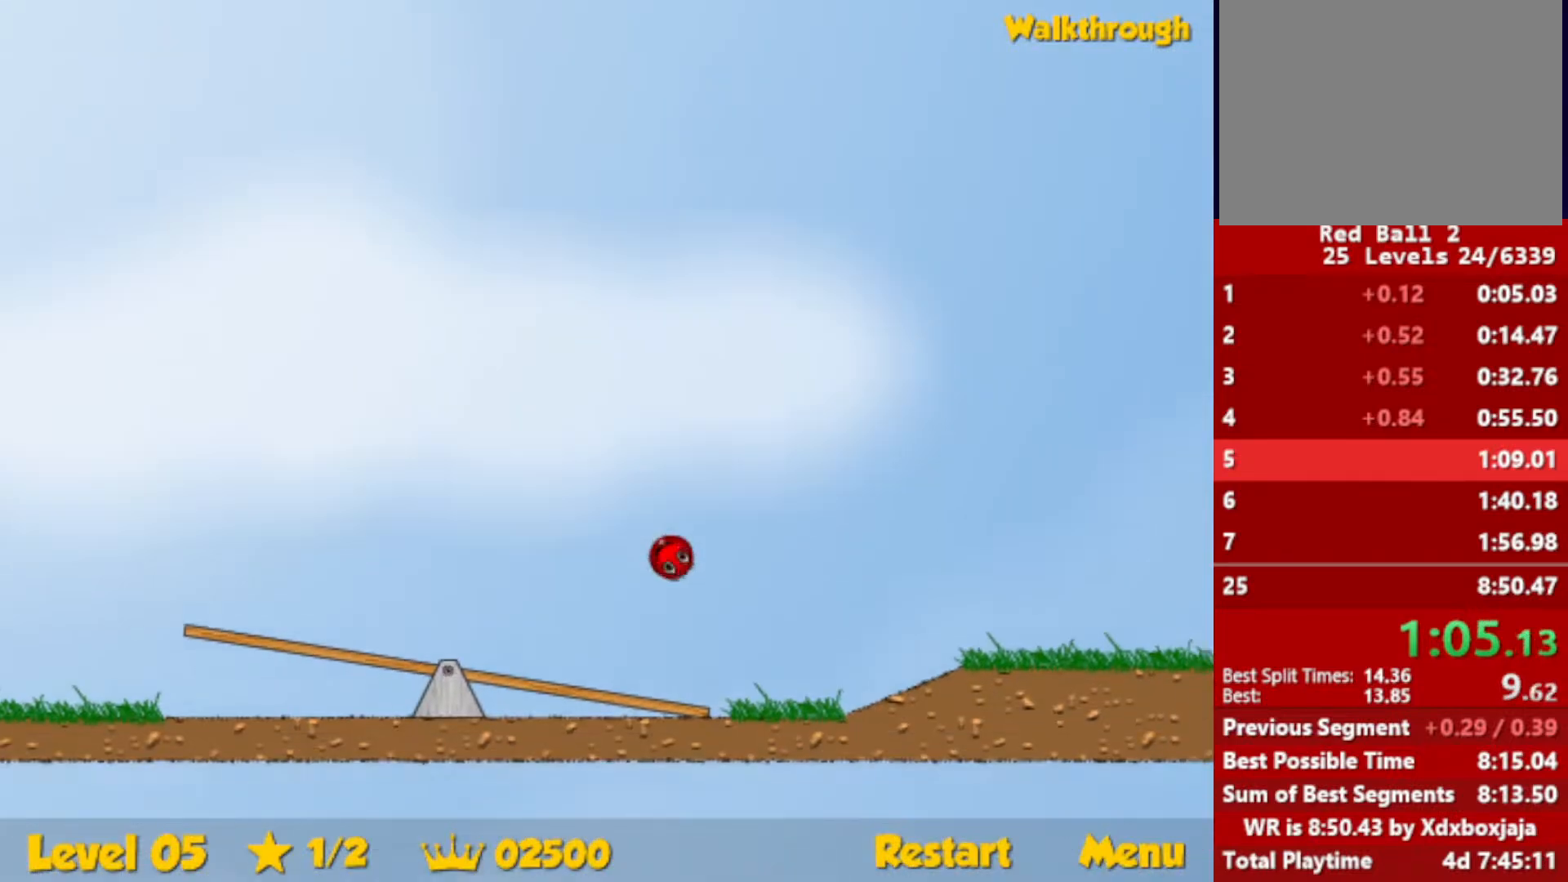
{"keys": ["right", "up"], "events": [[67, "right", "down"]]}
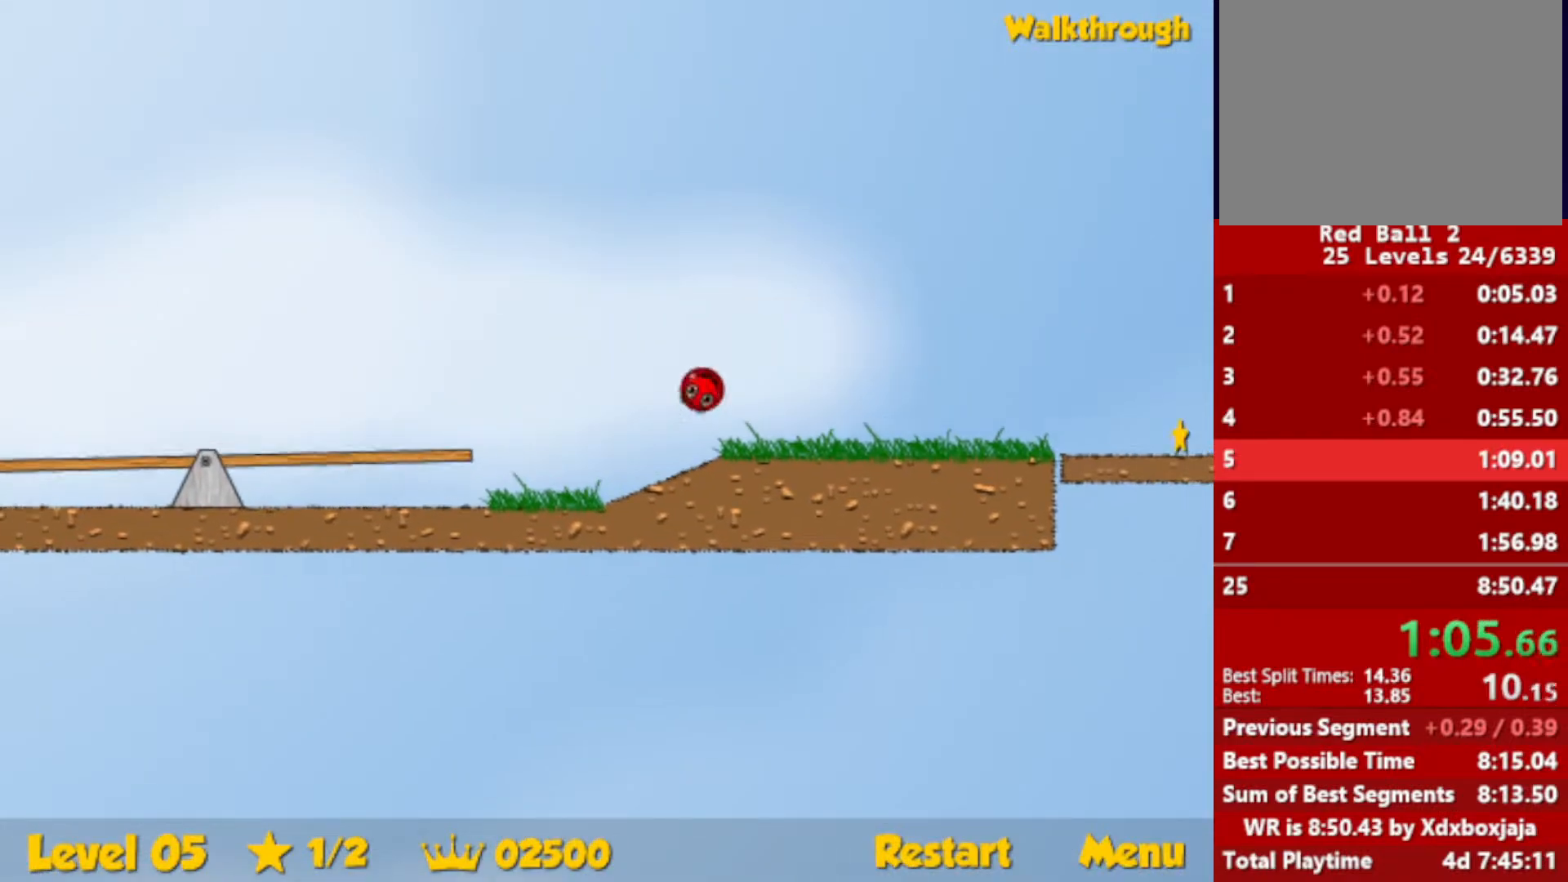
{"keys": ["right"], "events": [[67, "up", "up"]]}
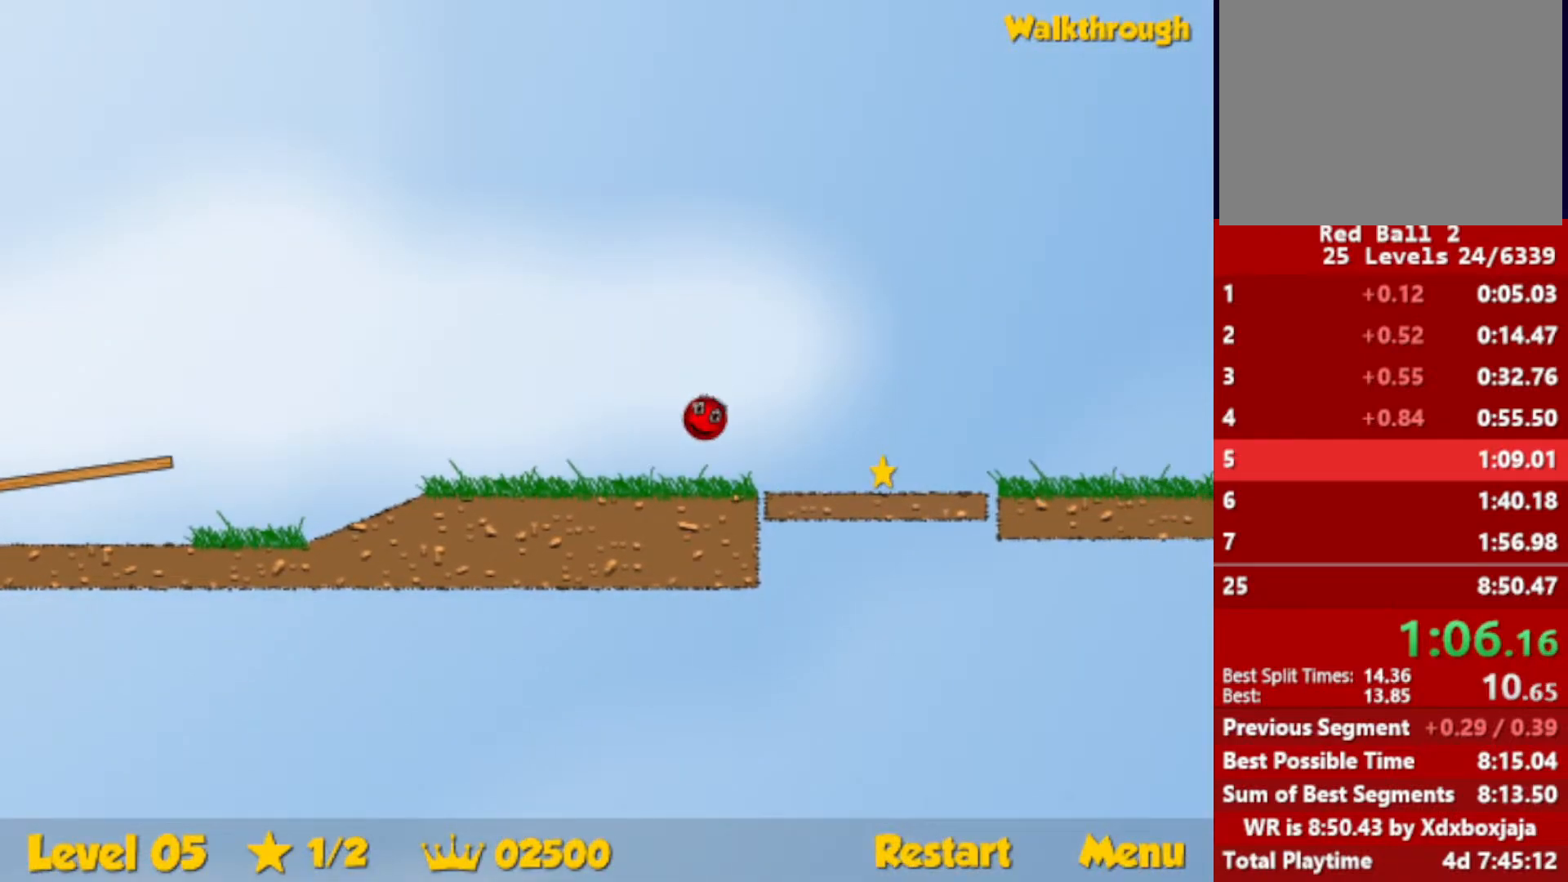
{"keys": ["right", "up"], "events": [[133, "up", "down"]]}
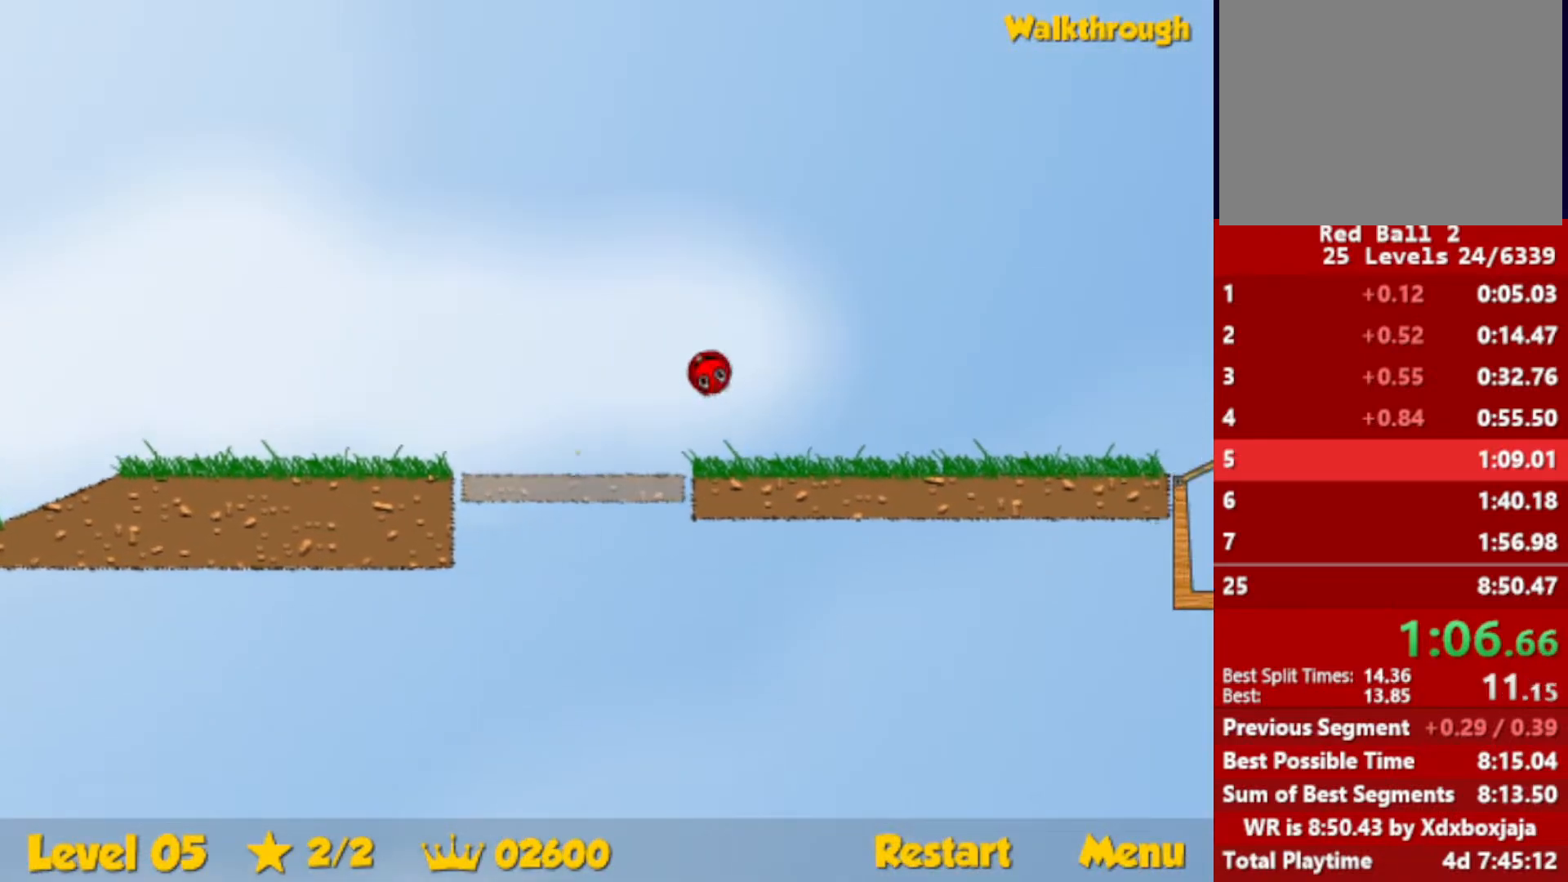
{"keys": ["right"], "events": [[33, "up", "up"]]}
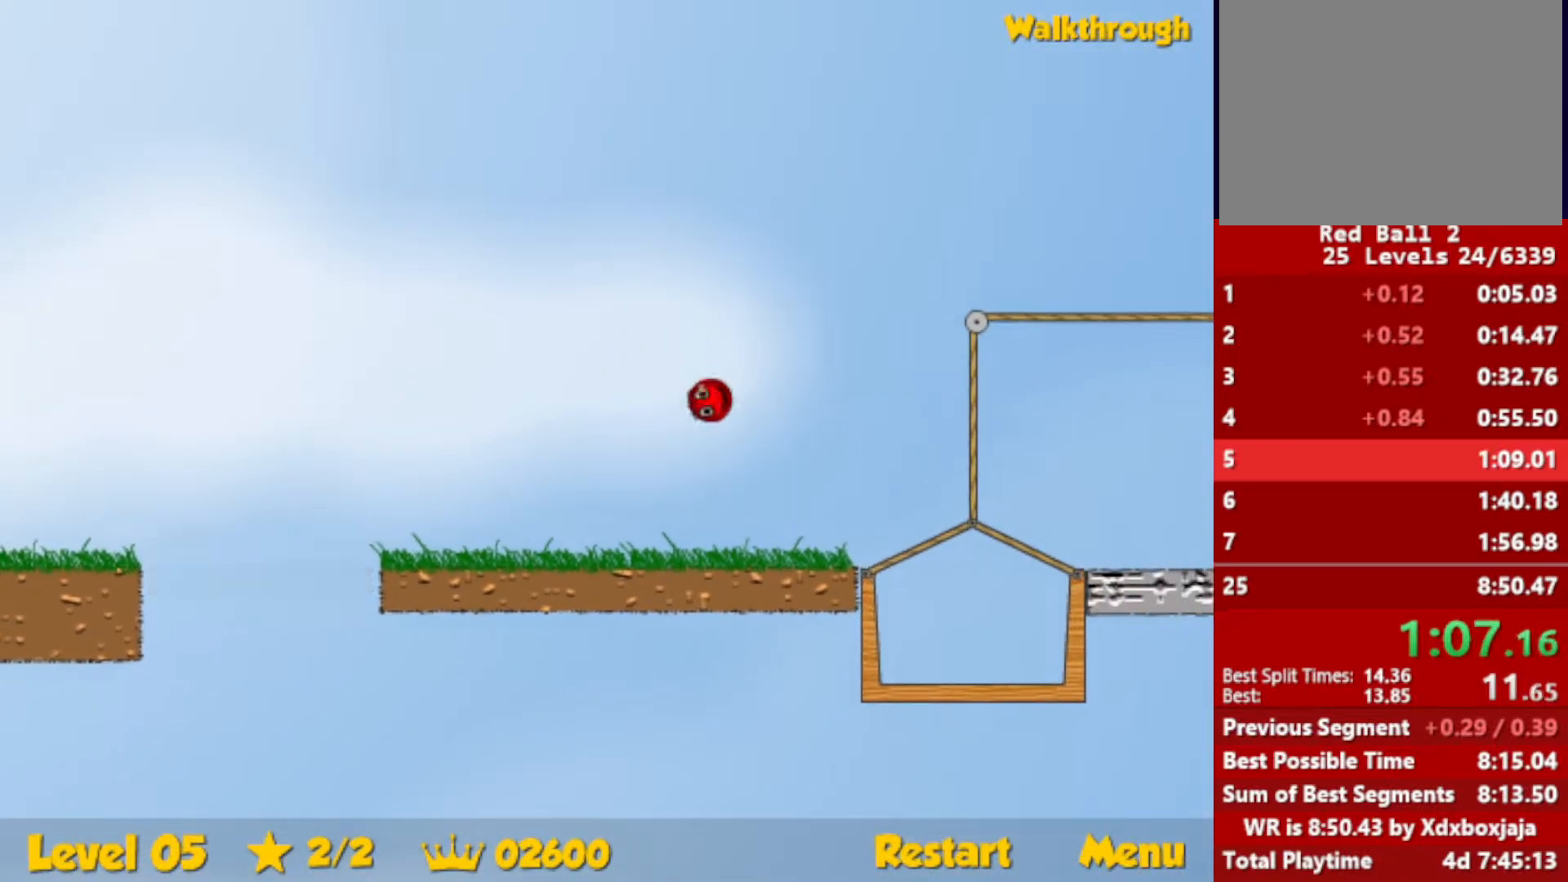
{"keys": ["right", "up"], "events": [[133, "up", "down"]]}
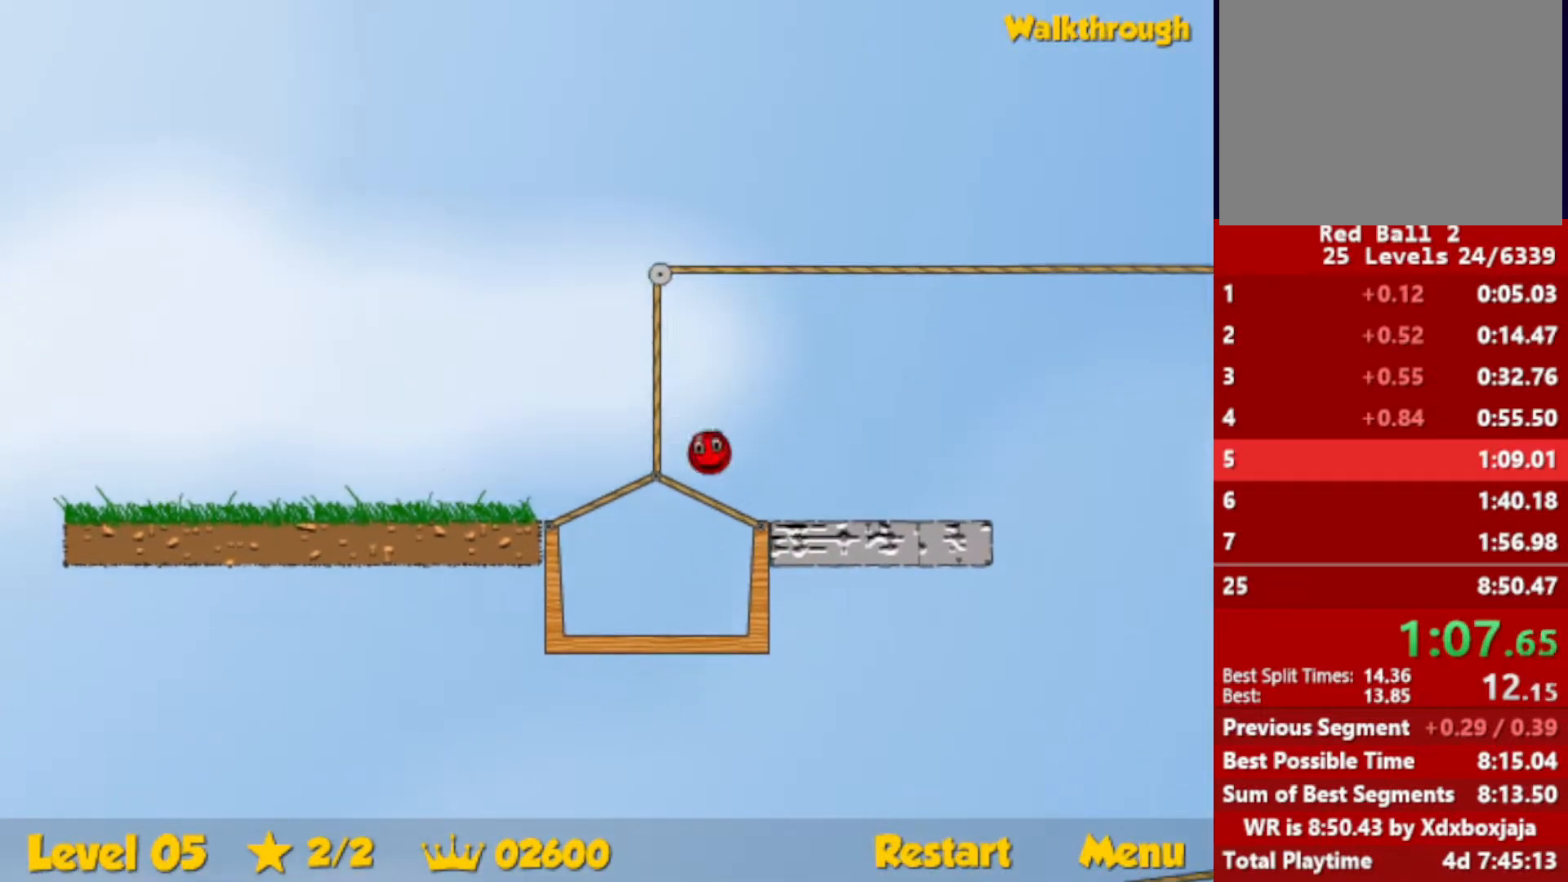
{"keys": ["right", "up"], "events": []}
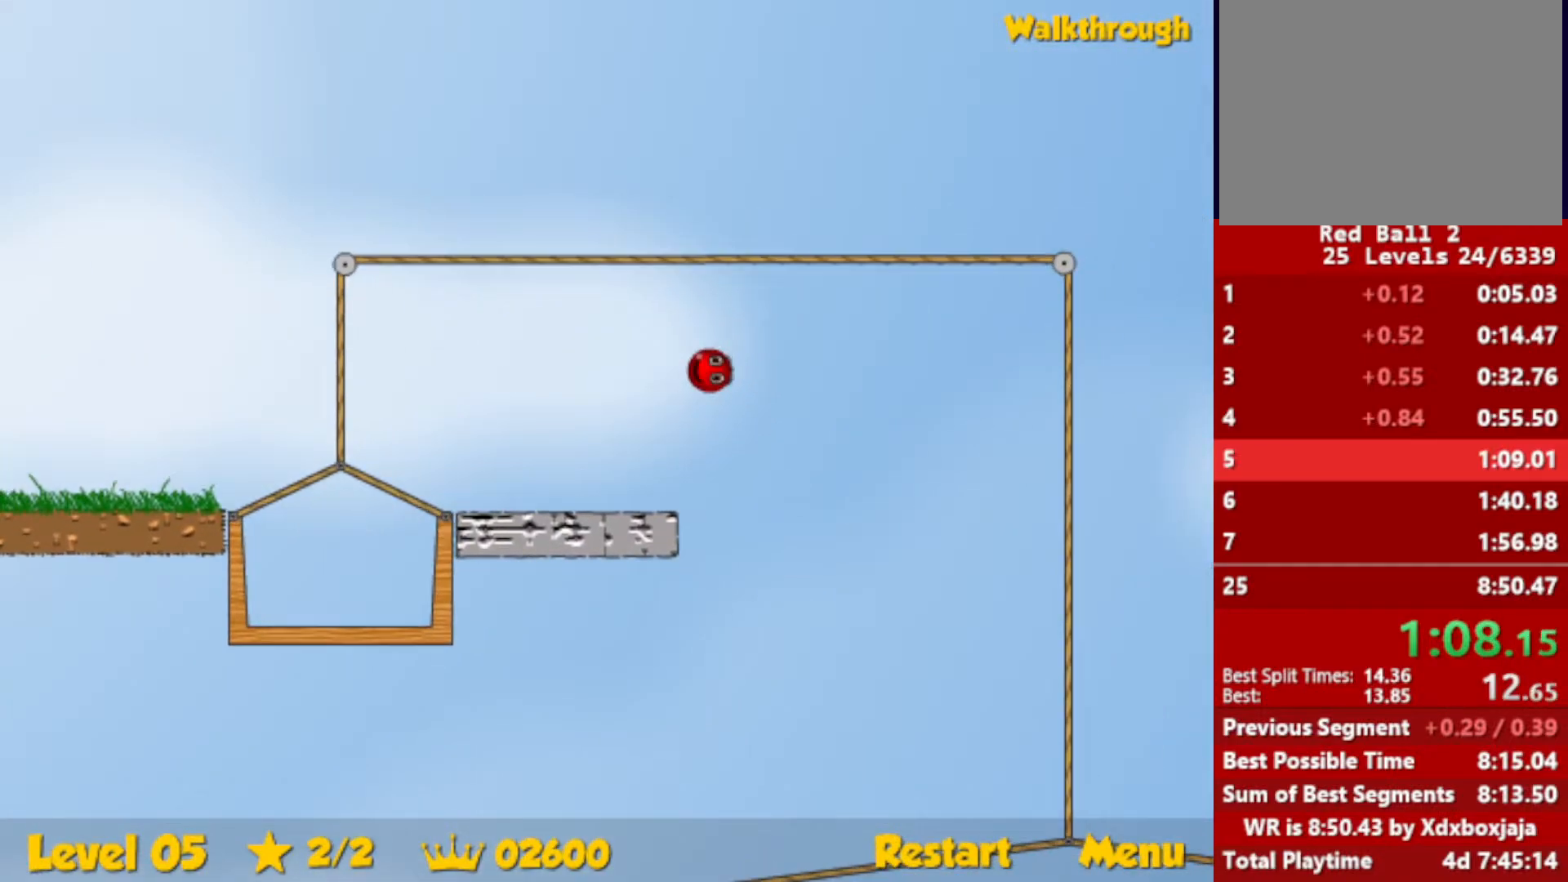
{"keys": ["right"], "events": [[450, "up", "up"]]}
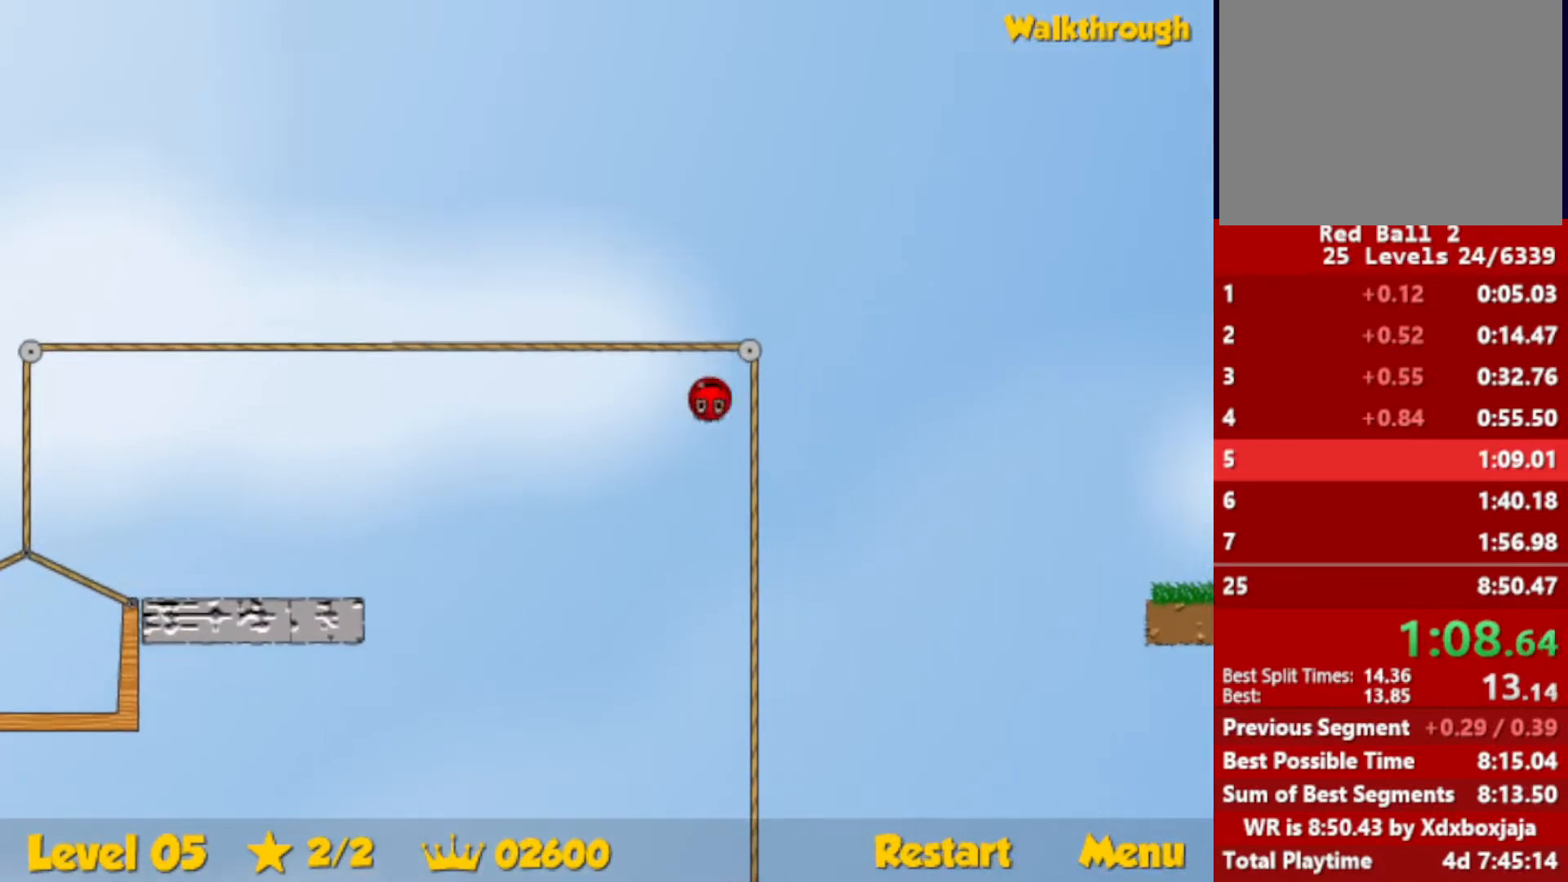
{"keys": ["right", "up"], "events": [[50, "up", "down"]]}
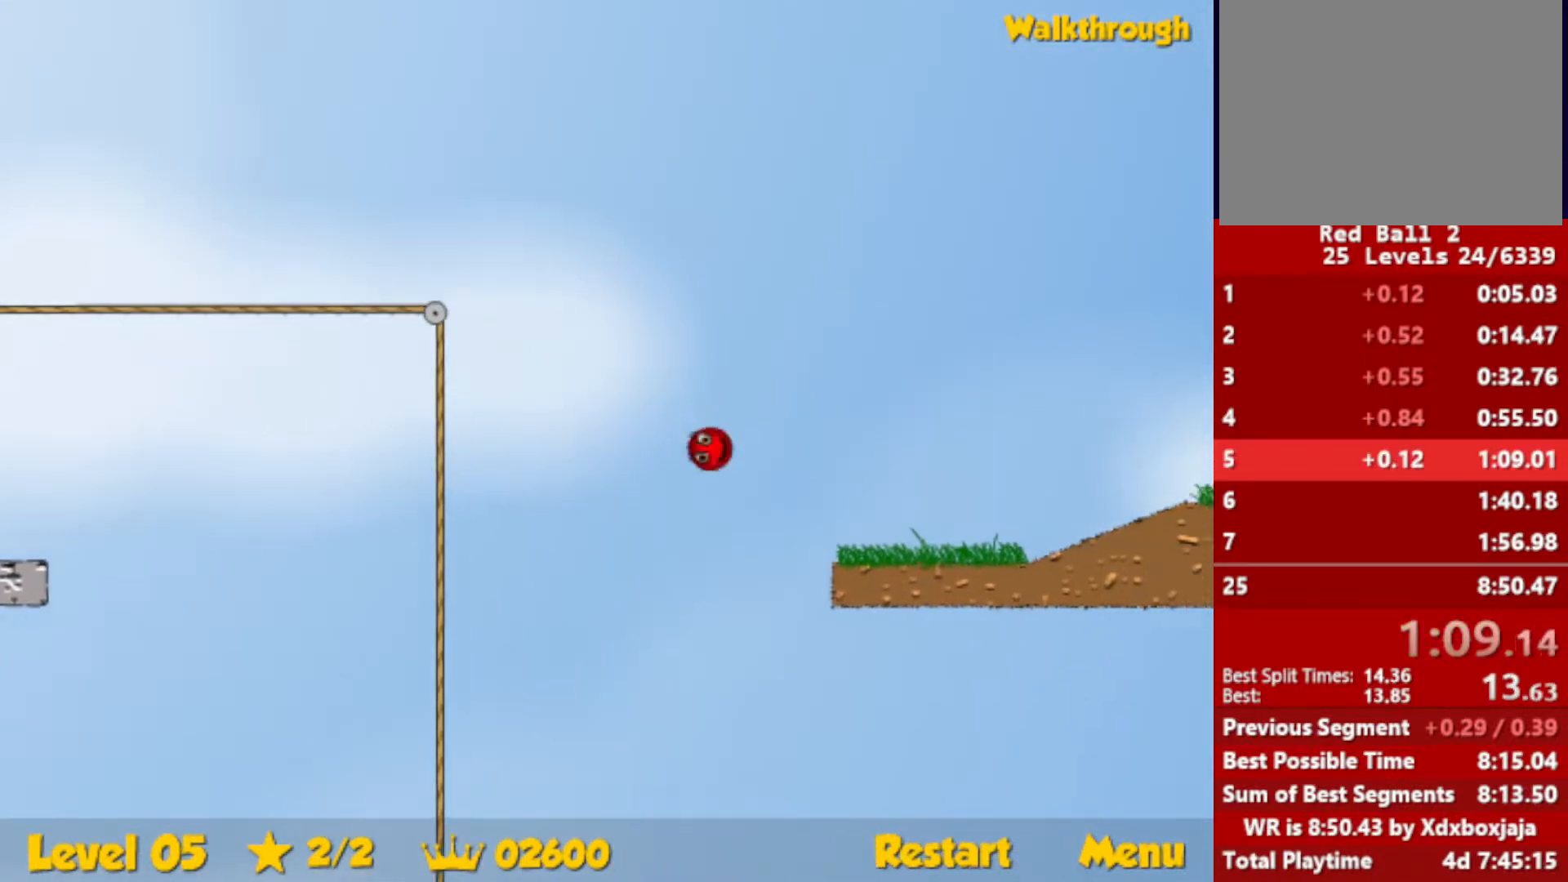
{"keys": ["right"], "events": [[283, "up", "up"]]}
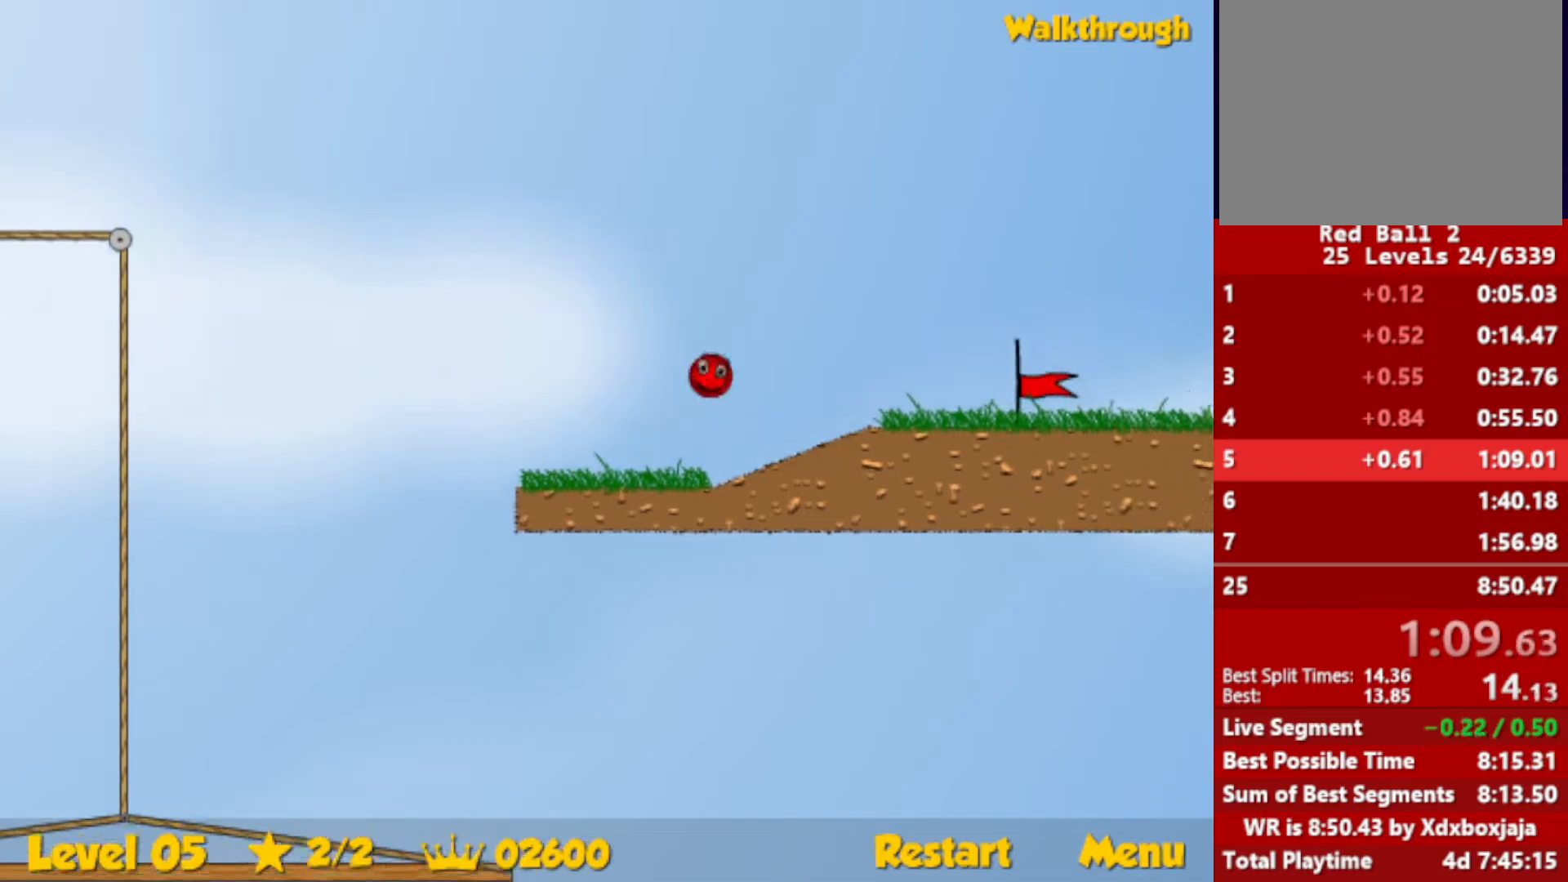
{"keys": ["right"], "events": []}
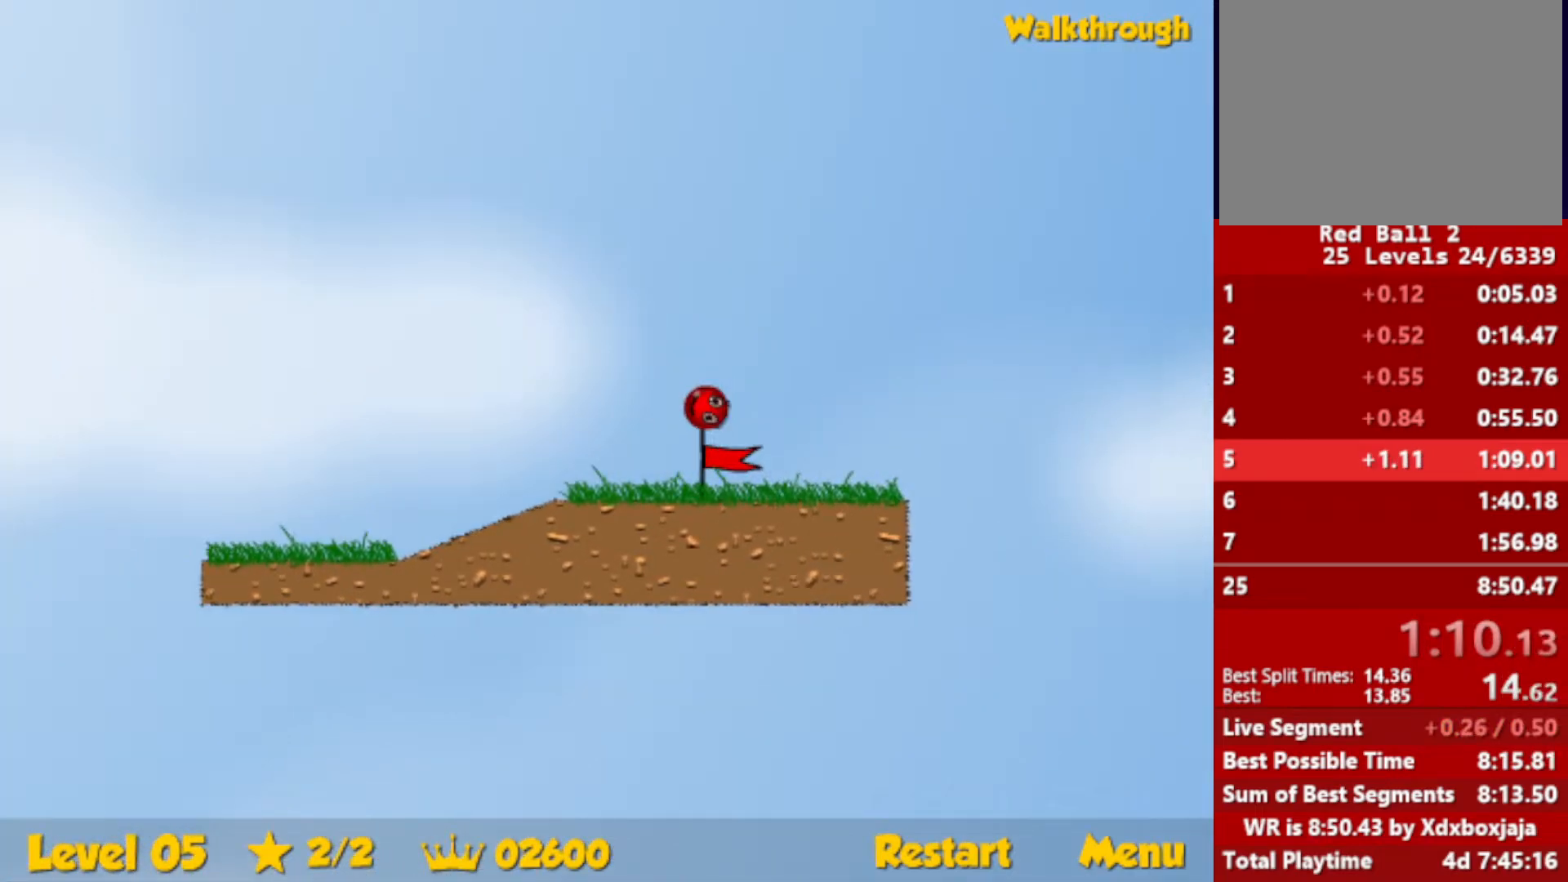
{"keys": ["right"], "events": [[283, "right", "up"], [400, "right", "down"]]}
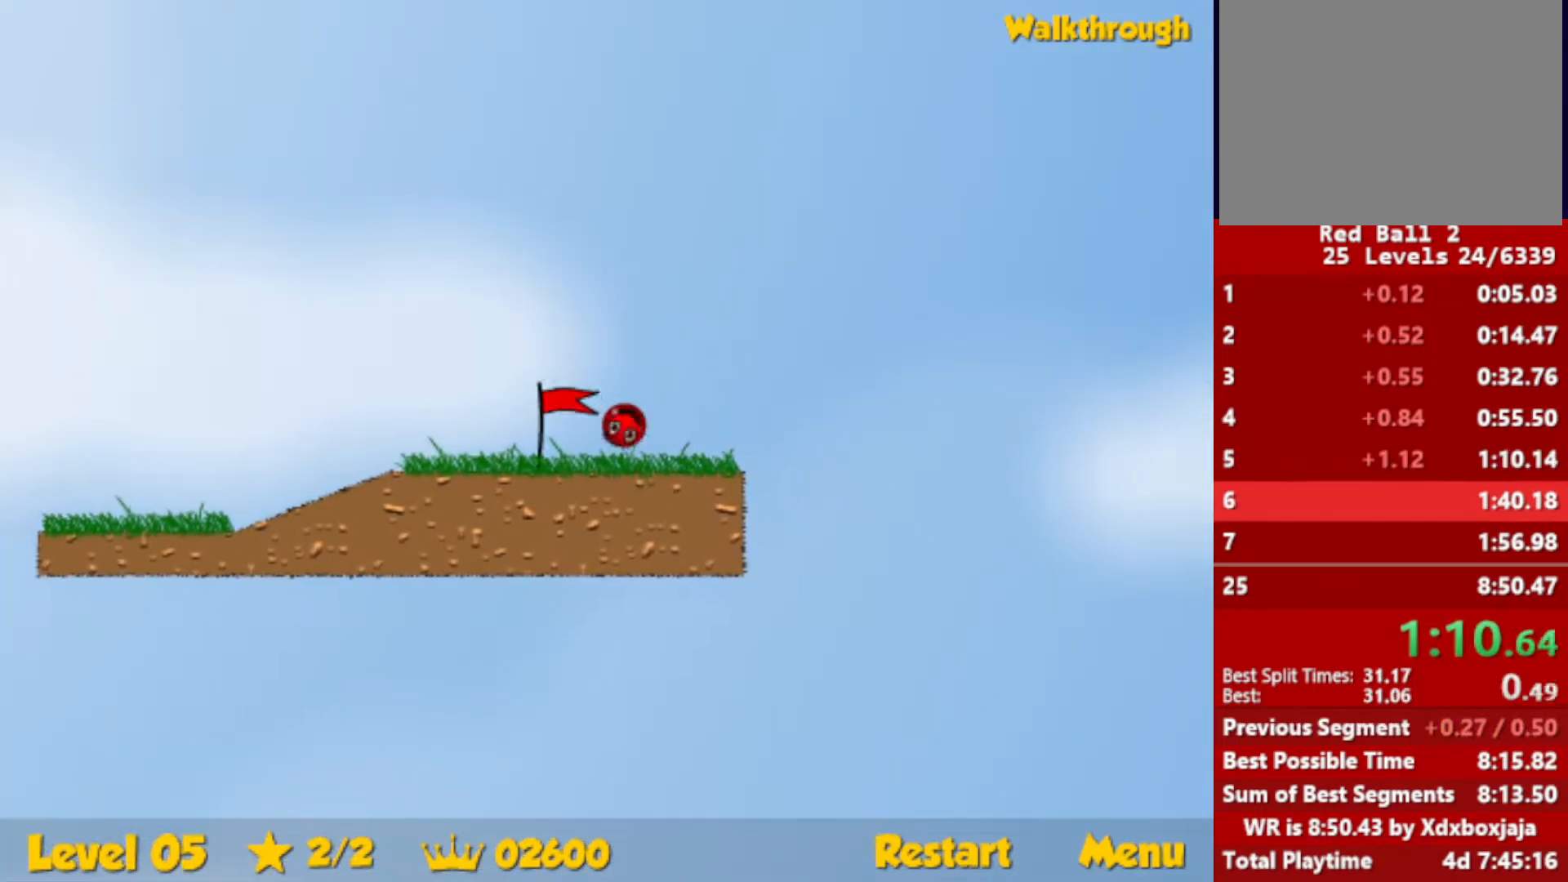
{"keys": ["right"], "events": []}
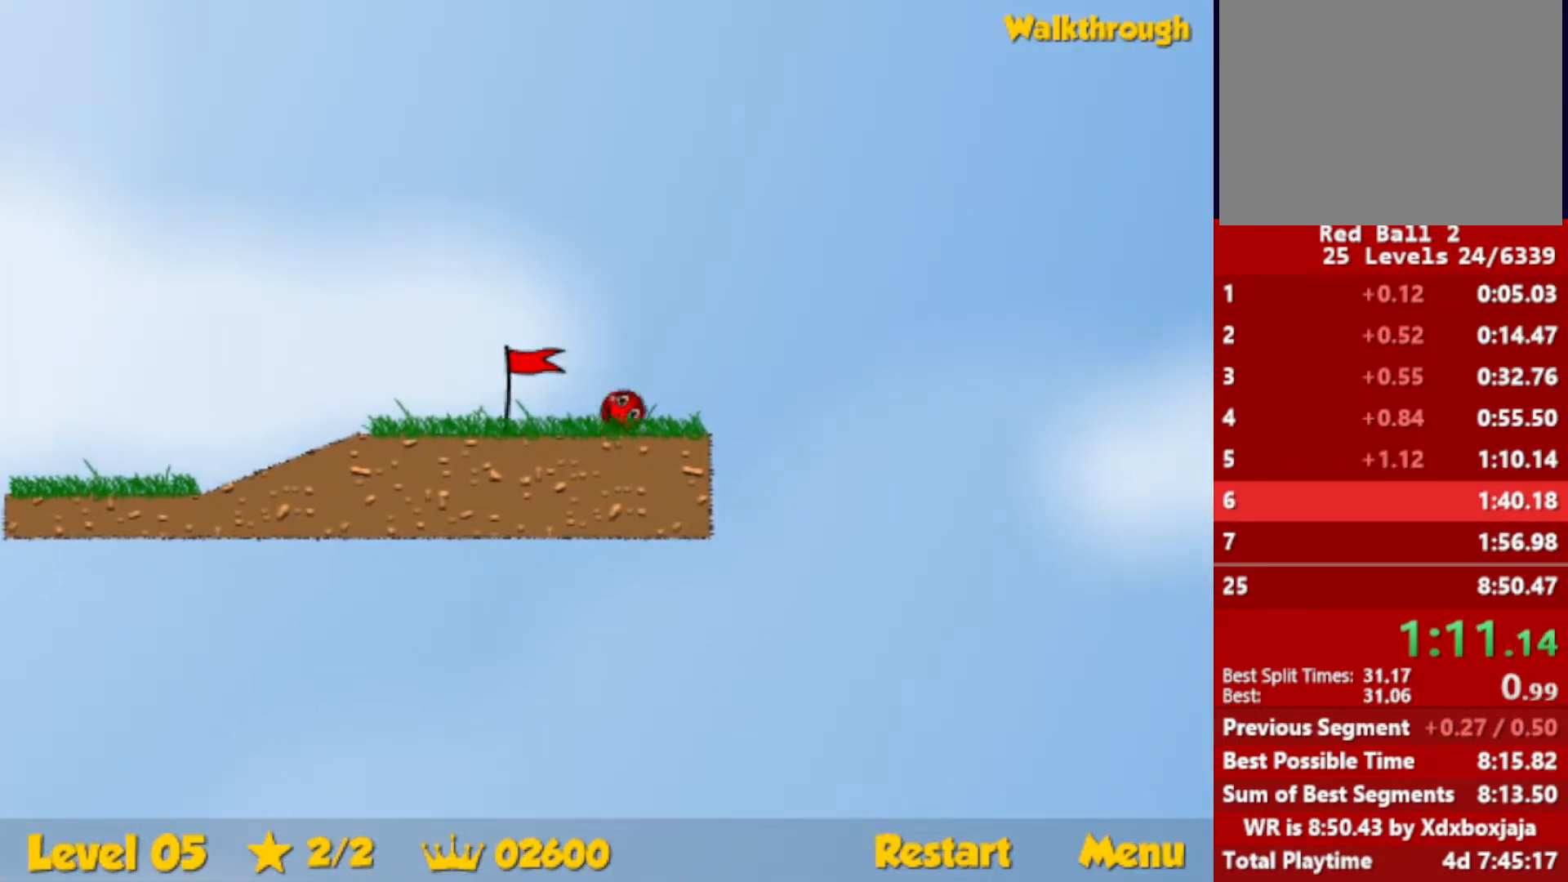
{"keys": ["right"], "events": []}